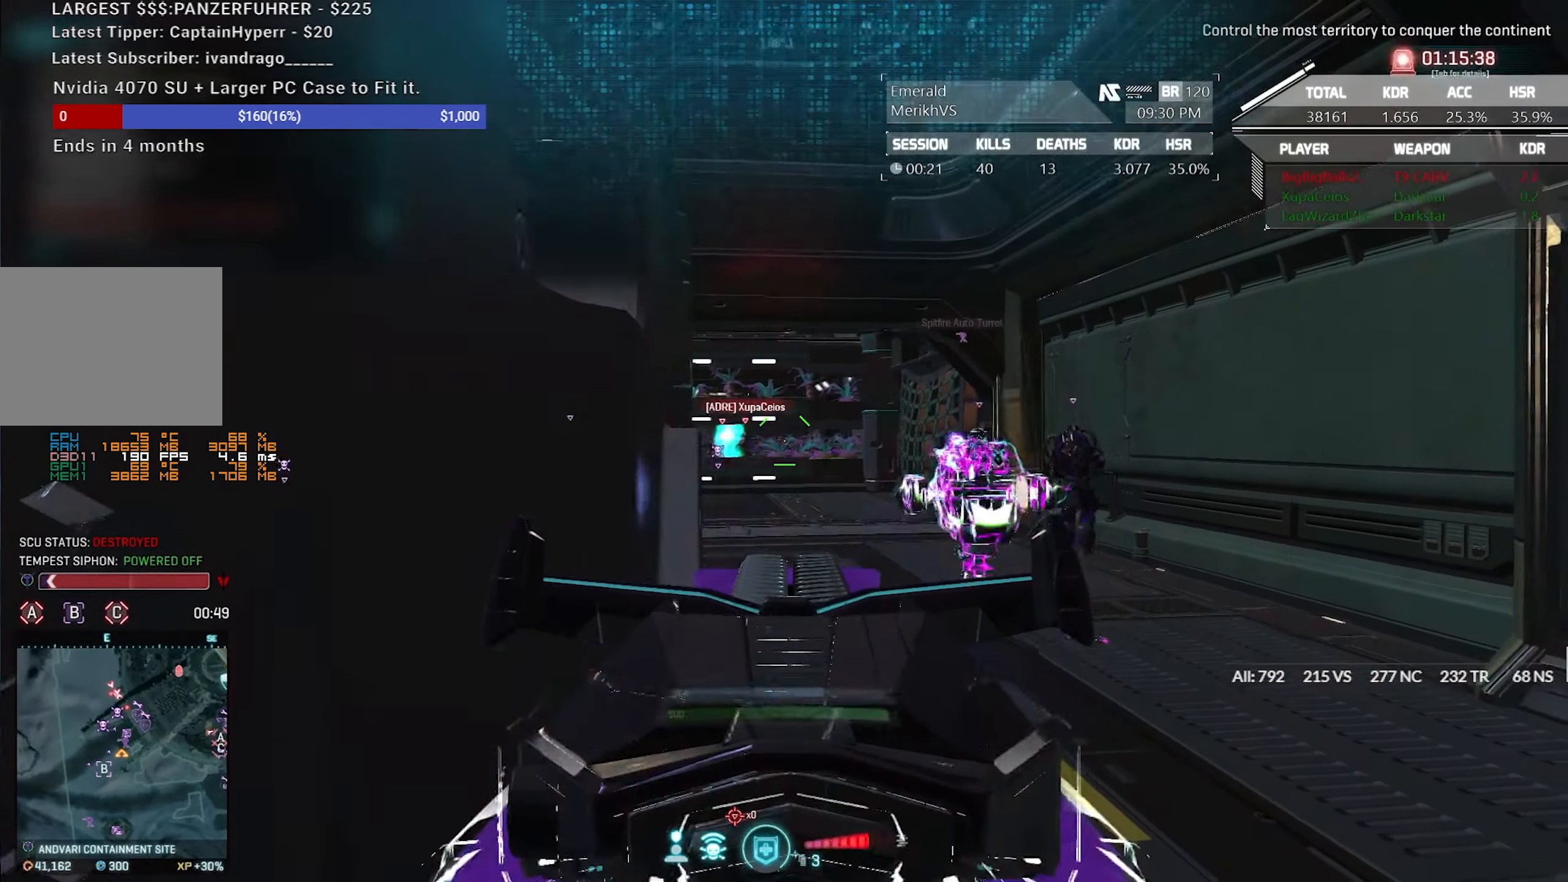
Gameplay with keyboard and mouse; each line is a JSON object with the keys and mouse buttons held at the frame after it. "events" lists presses ("down") and releases ("up") of "1", "2", "3", "4", "5", "a", "alt", "c", "caps_lock", "ctrl", "d", "e", "escape", "f", "f1", "f2", "f3", "f4", "g", "q", "r", "s", "shift", "space", "t", "tab", "tilde", "v", "w", "x", "z", "mouse_left", "mouse_wheel" and "mouse_right" between this image and that frame as [ms after this image, input, new state], when the widget could be followed in between. "mouse_left", "mouse_wheel", "mouse_right" = the "left", "wheel", "right" buttons of the "mouse" list. No other keys are recorded. "wheel" means that the mouse wheel is clicked or scrolled. Not read: mouse_move.
{"keys": ["a"], "mouse": ["right"], "events": [[367, "a", "down"], [367, "d", "up"], [417, "mouse_left", "up"]]}
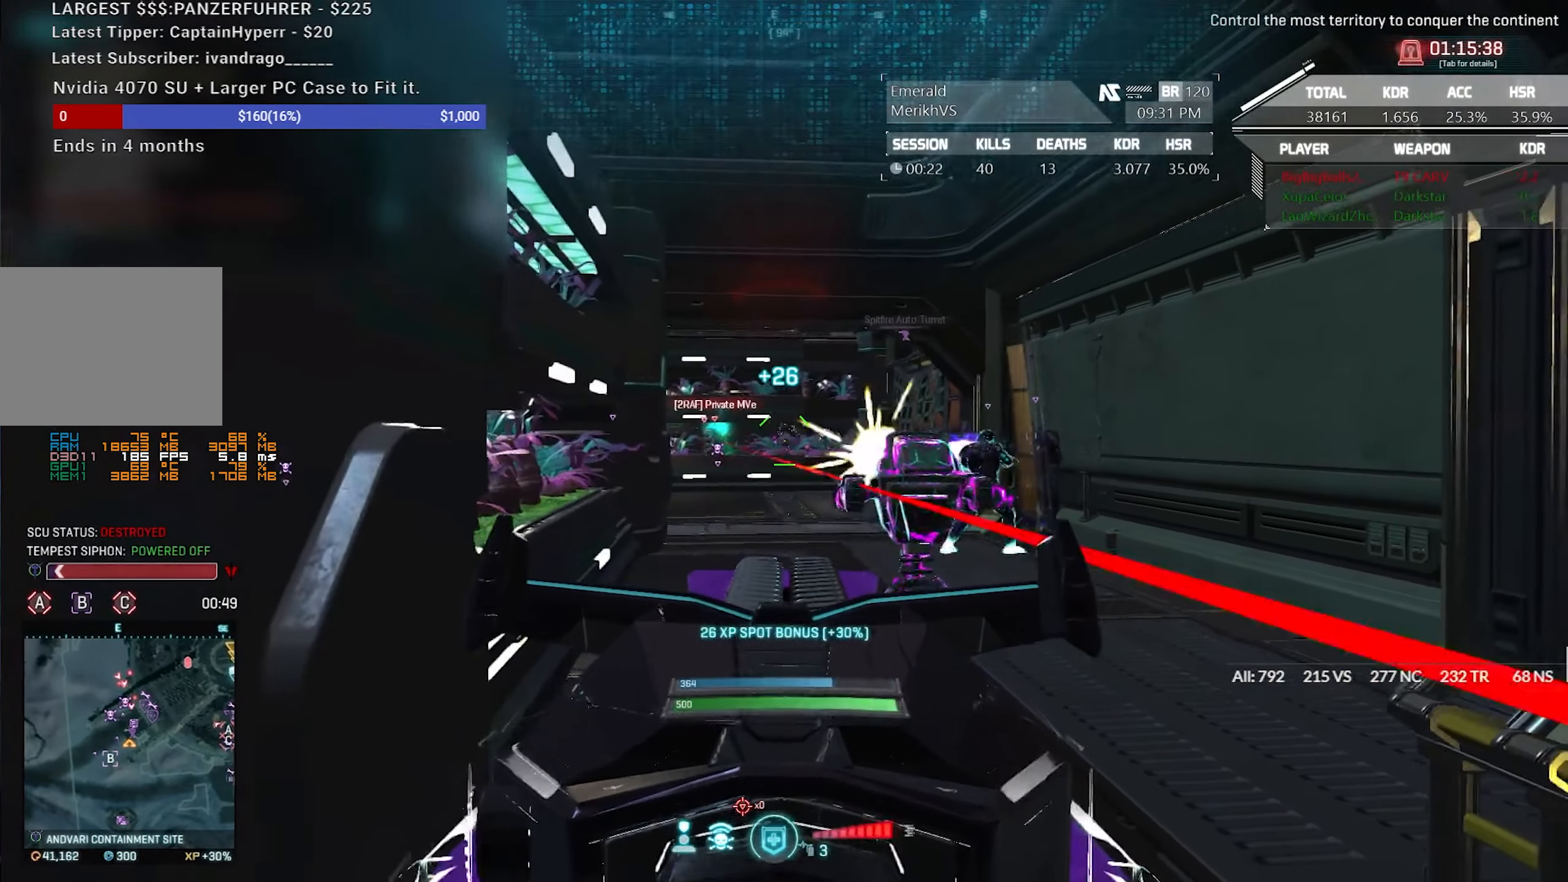
{"keys": ["a"], "mouse": ["left", "right"], "events": [[67, "mouse_left", "down"]]}
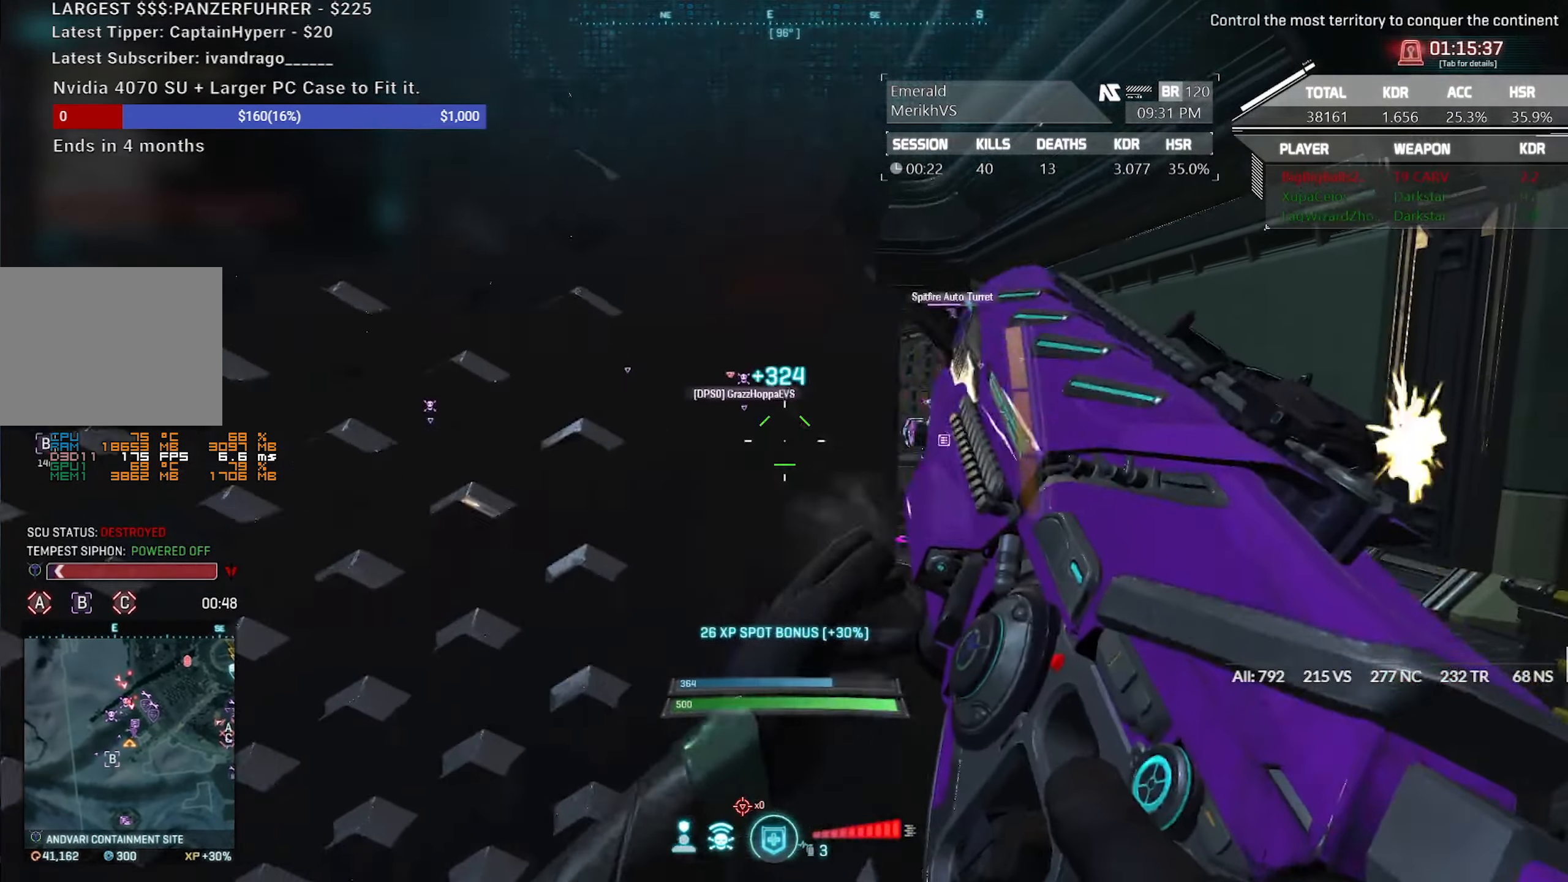
{"keys": ["w"], "mouse": [], "events": [[33, "mouse_left", "up"], [83, "mouse_right", "up"], [267, "a", "up"], [400, "w", "down"]]}
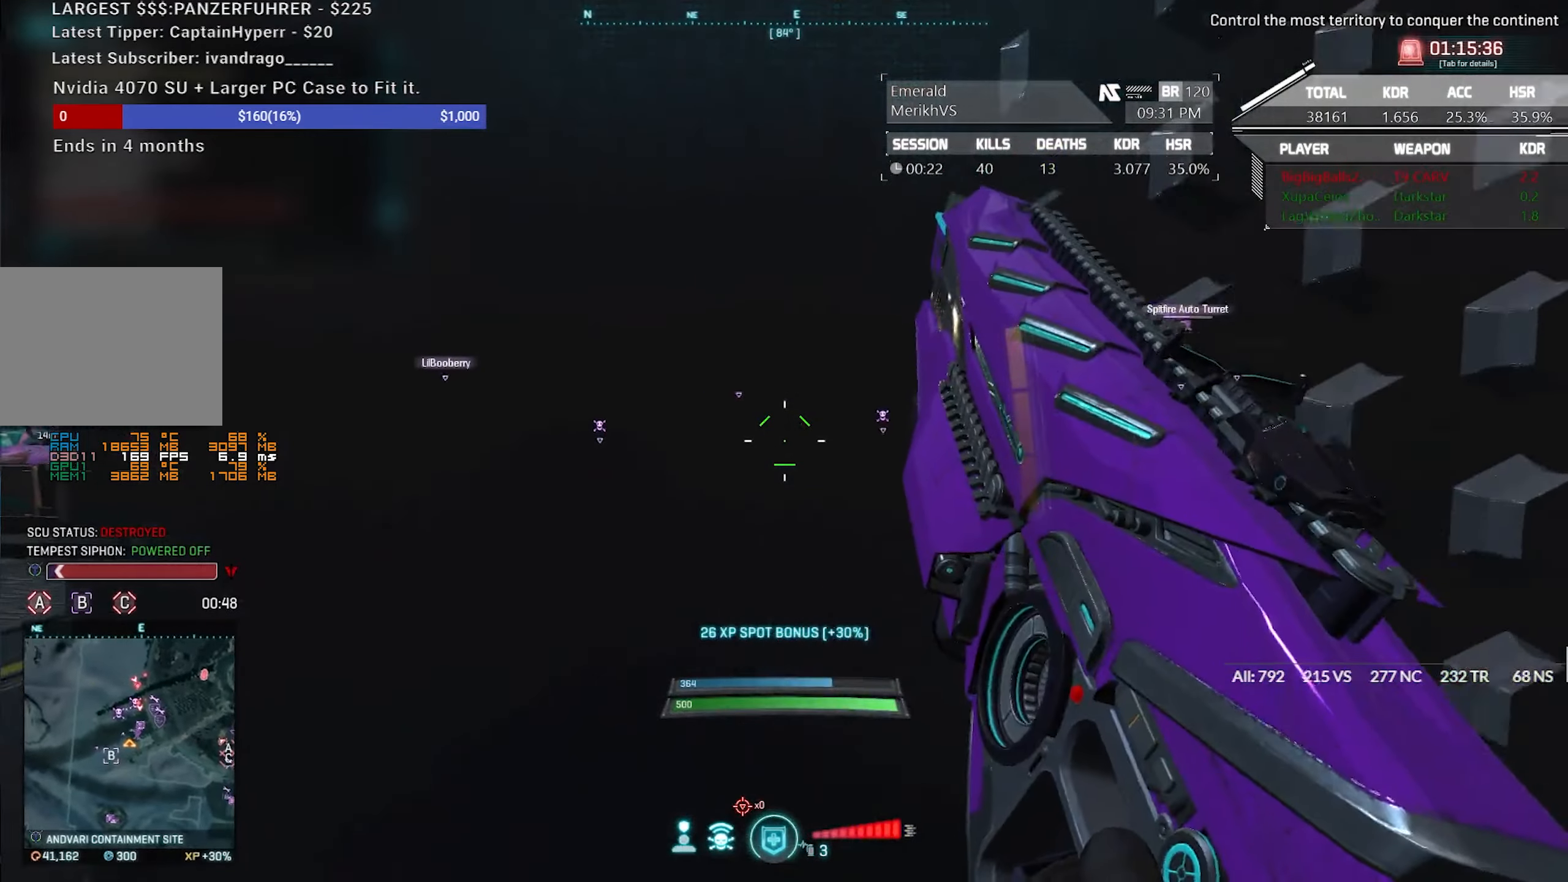
{"keys": ["a"], "mouse": [], "events": [[50, "w", "up"], [417, "a", "down"]]}
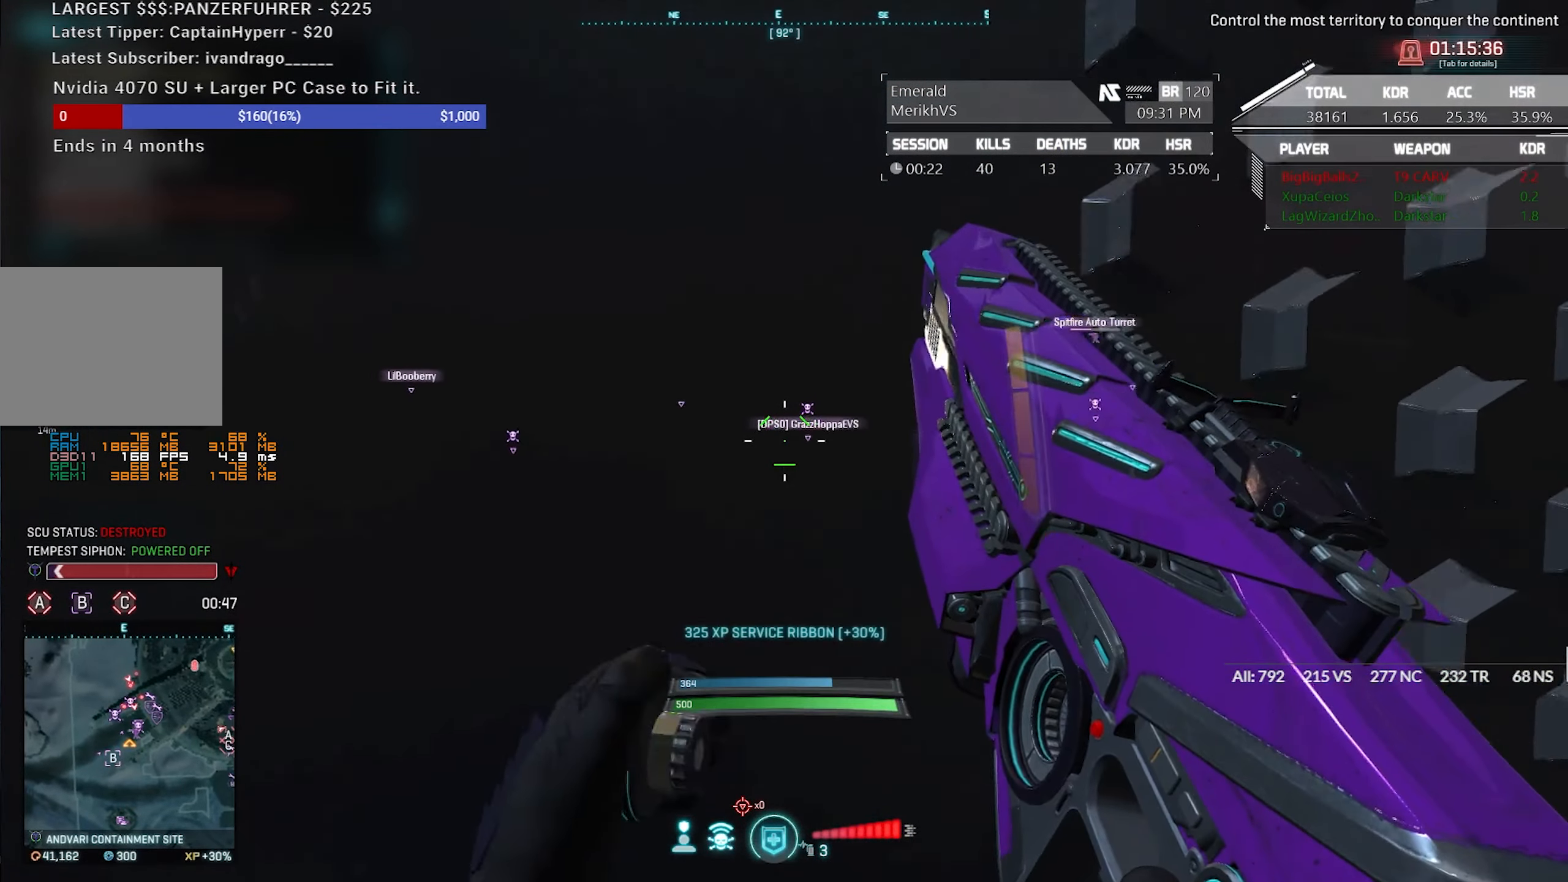
{"keys": ["a"], "mouse": [], "events": [[100, "a", "up"], [300, "a", "down"]]}
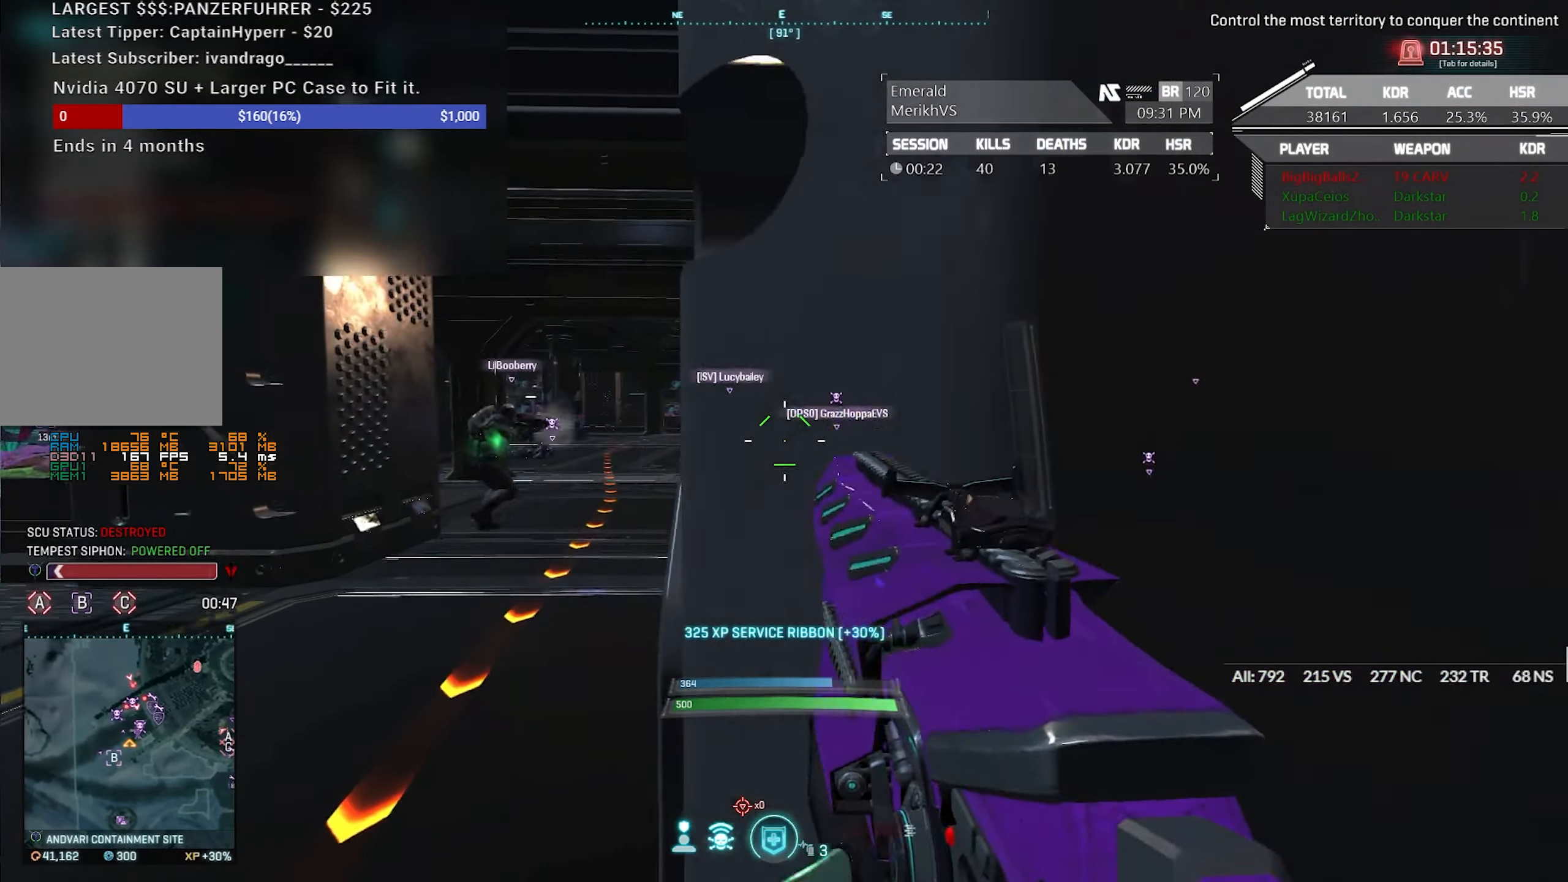
{"keys": ["a"], "mouse": [], "events": [[33, "a", "up"], [117, "g", "down"], [217, "g", "up"], [450, "a", "down"]]}
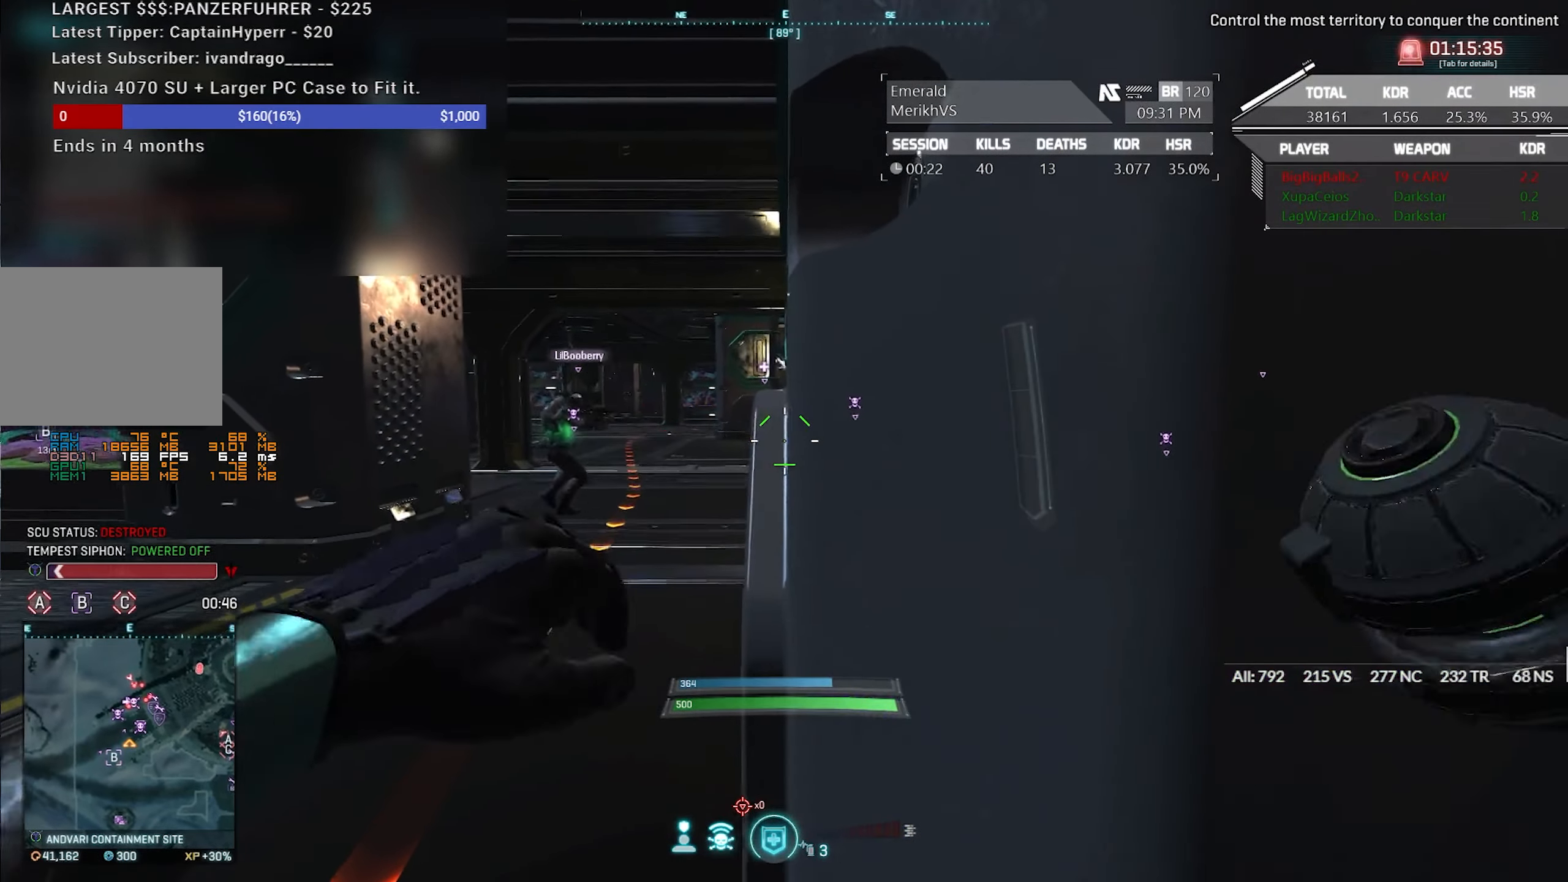
{"keys": ["d"], "mouse": [], "events": [[183, "a", "up"], [417, "d", "down"]]}
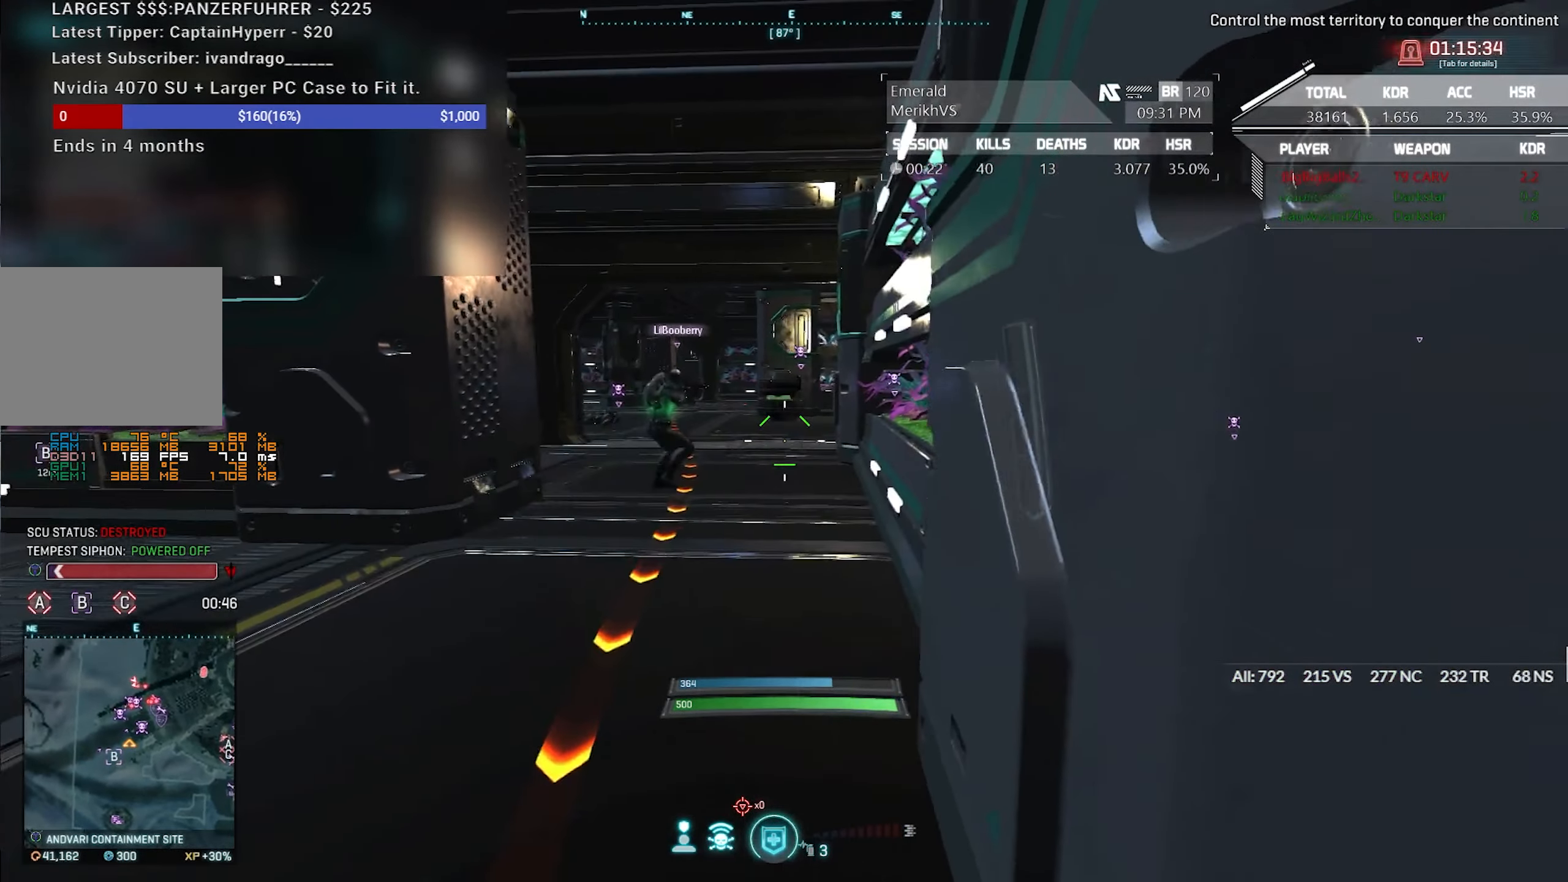
{"keys": ["d"], "mouse": [], "events": [[250, "w", "down"], [483, "w", "up"]]}
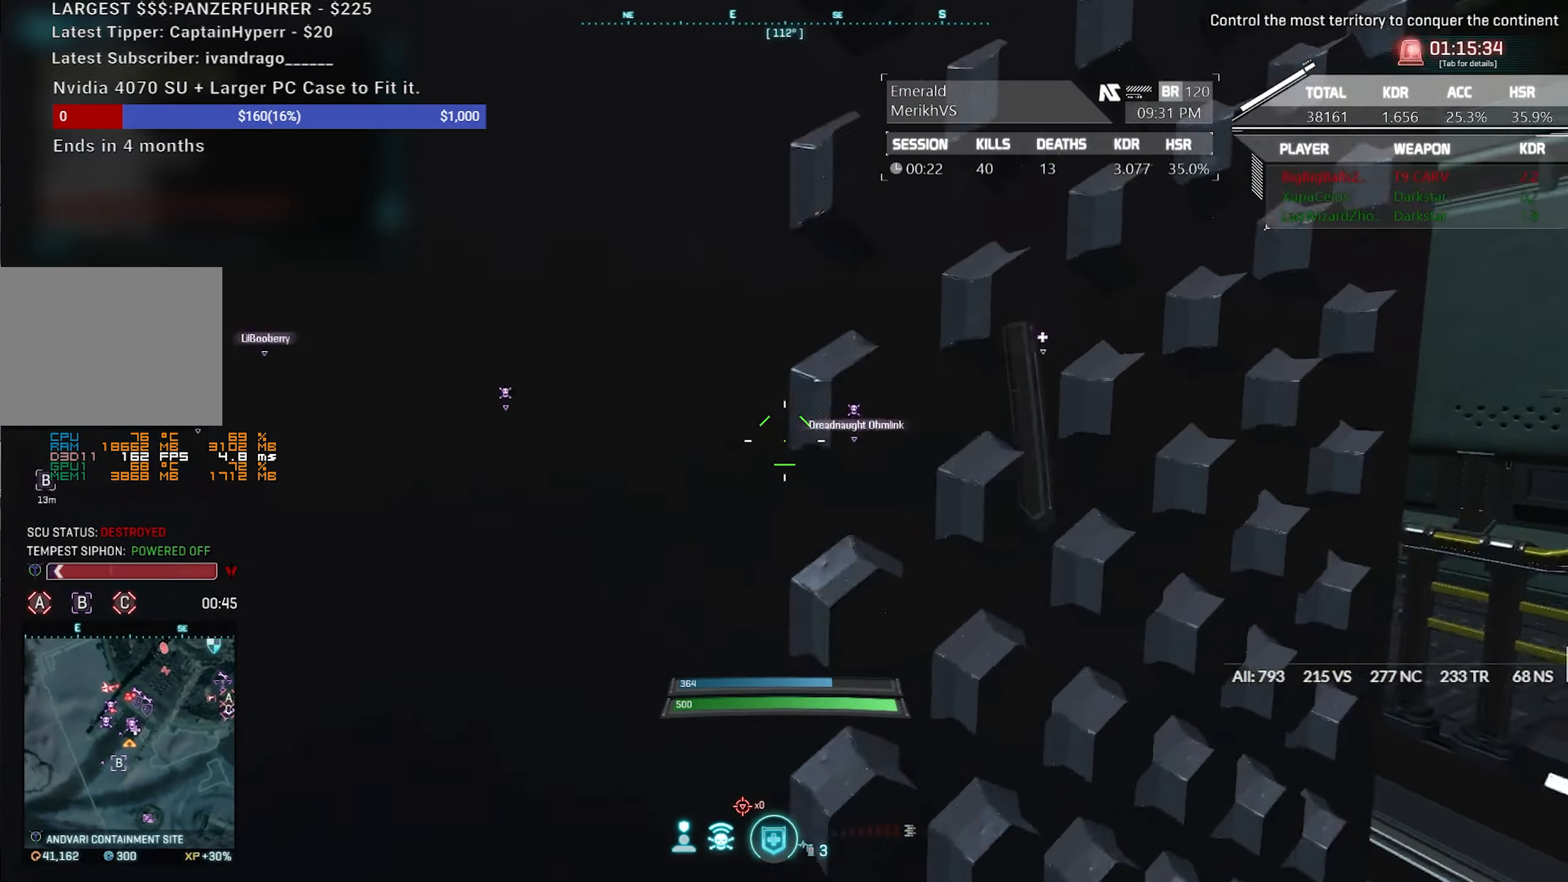
{"keys": [], "mouse": ["right"], "events": [[267, "mouse_right", "down"], [450, "d", "up"]]}
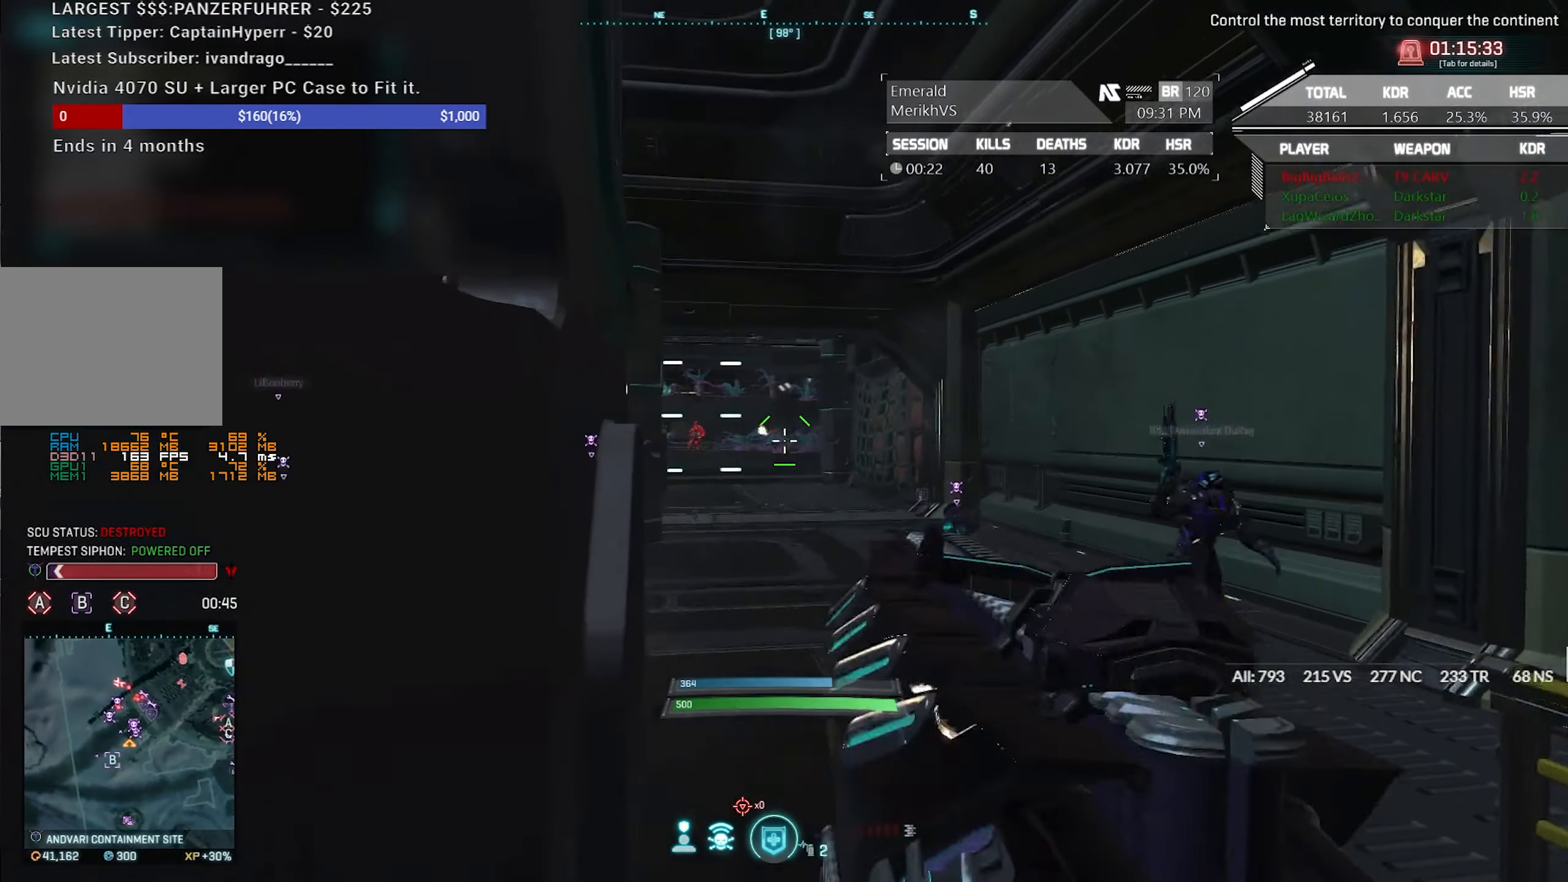
{"keys": [], "mouse": ["left", "right"], "events": [[133, "q", "down"], [233, "mouse_left", "down"], [233, "q", "up"]]}
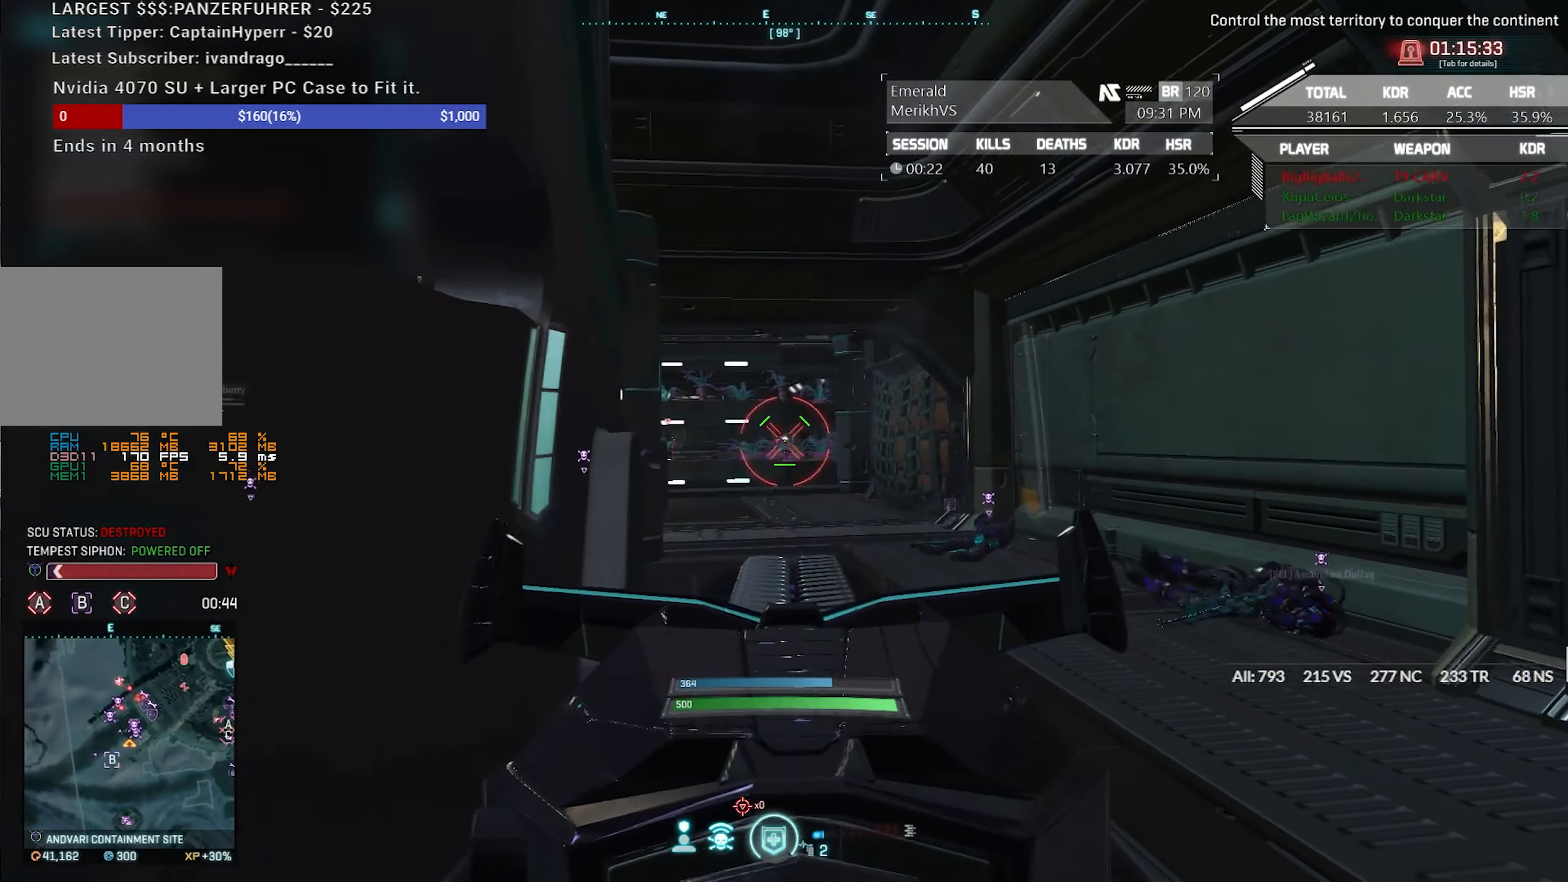
{"keys": [], "mouse": ["left", "right"], "events": [[67, "mouse_left", "up"], [100, "mouse_left", "down"], [433, "mouse_left", "up"], [483, "mouse_left", "down"]]}
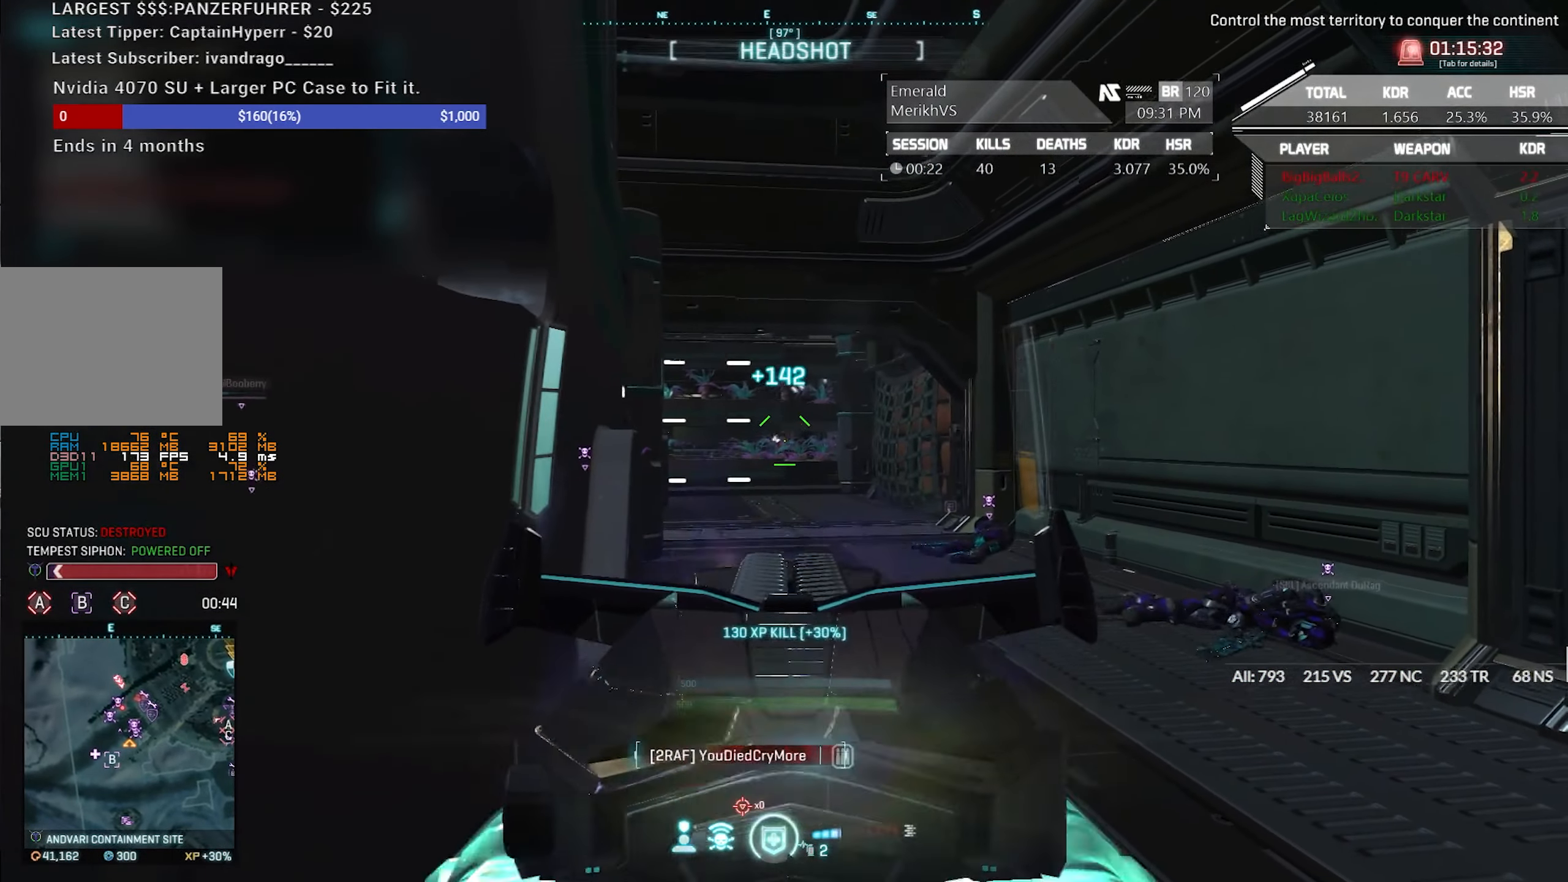
{"keys": ["a"], "mouse": ["left", "right"], "events": [[117, "d", "down"], [317, "mouse_left", "up"], [350, "a", "down"], [350, "d", "up"], [400, "mouse_left", "down"]]}
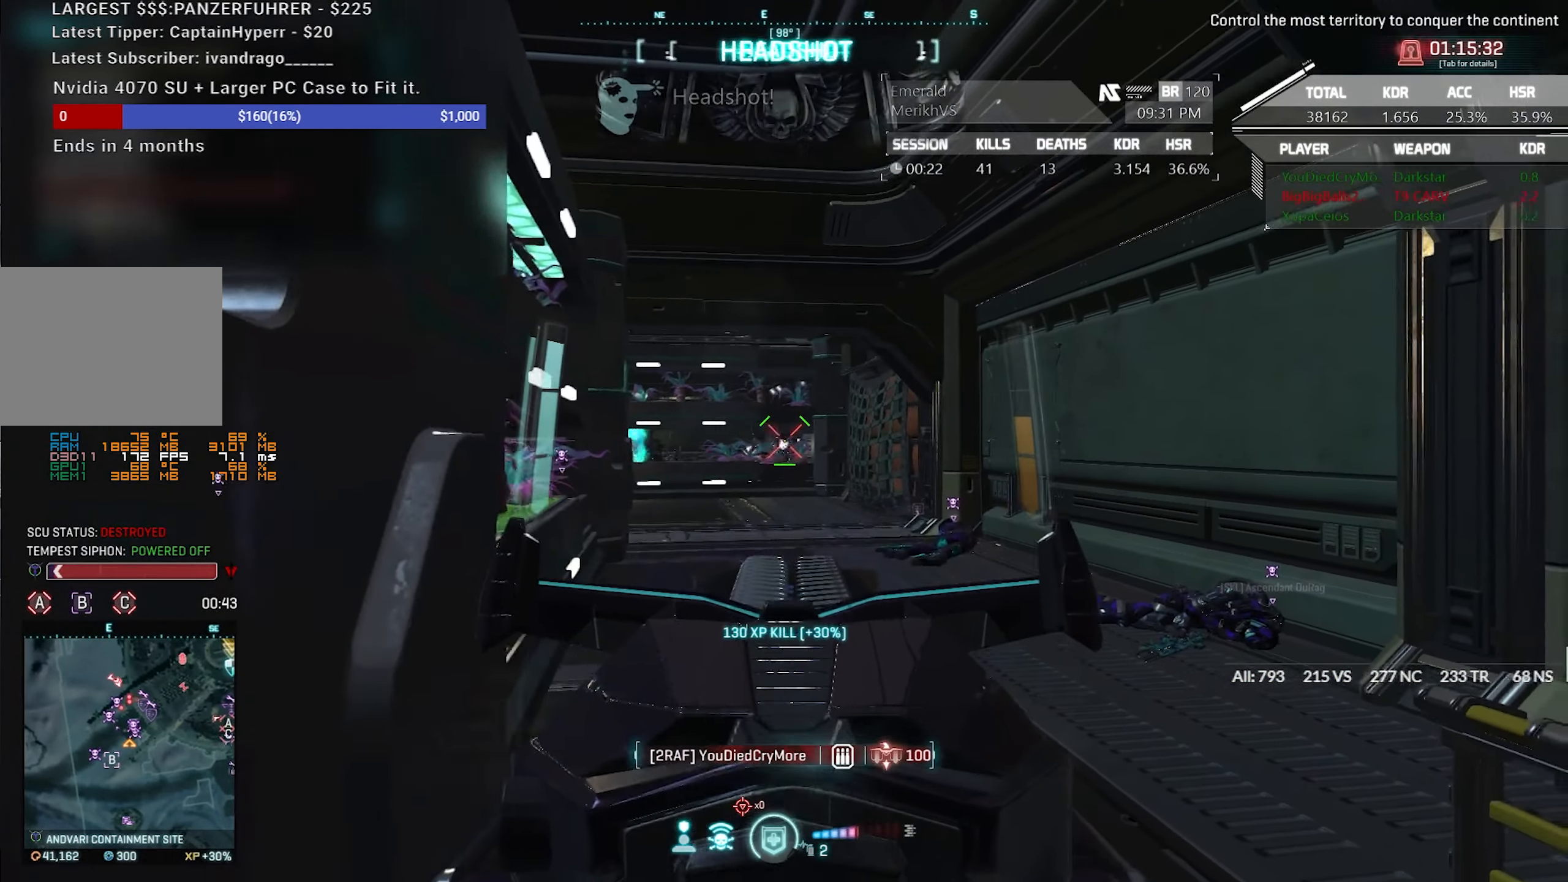
{"keys": ["d"], "mouse": ["left", "right"], "events": [[283, "a", "up"], [283, "d", "down"]]}
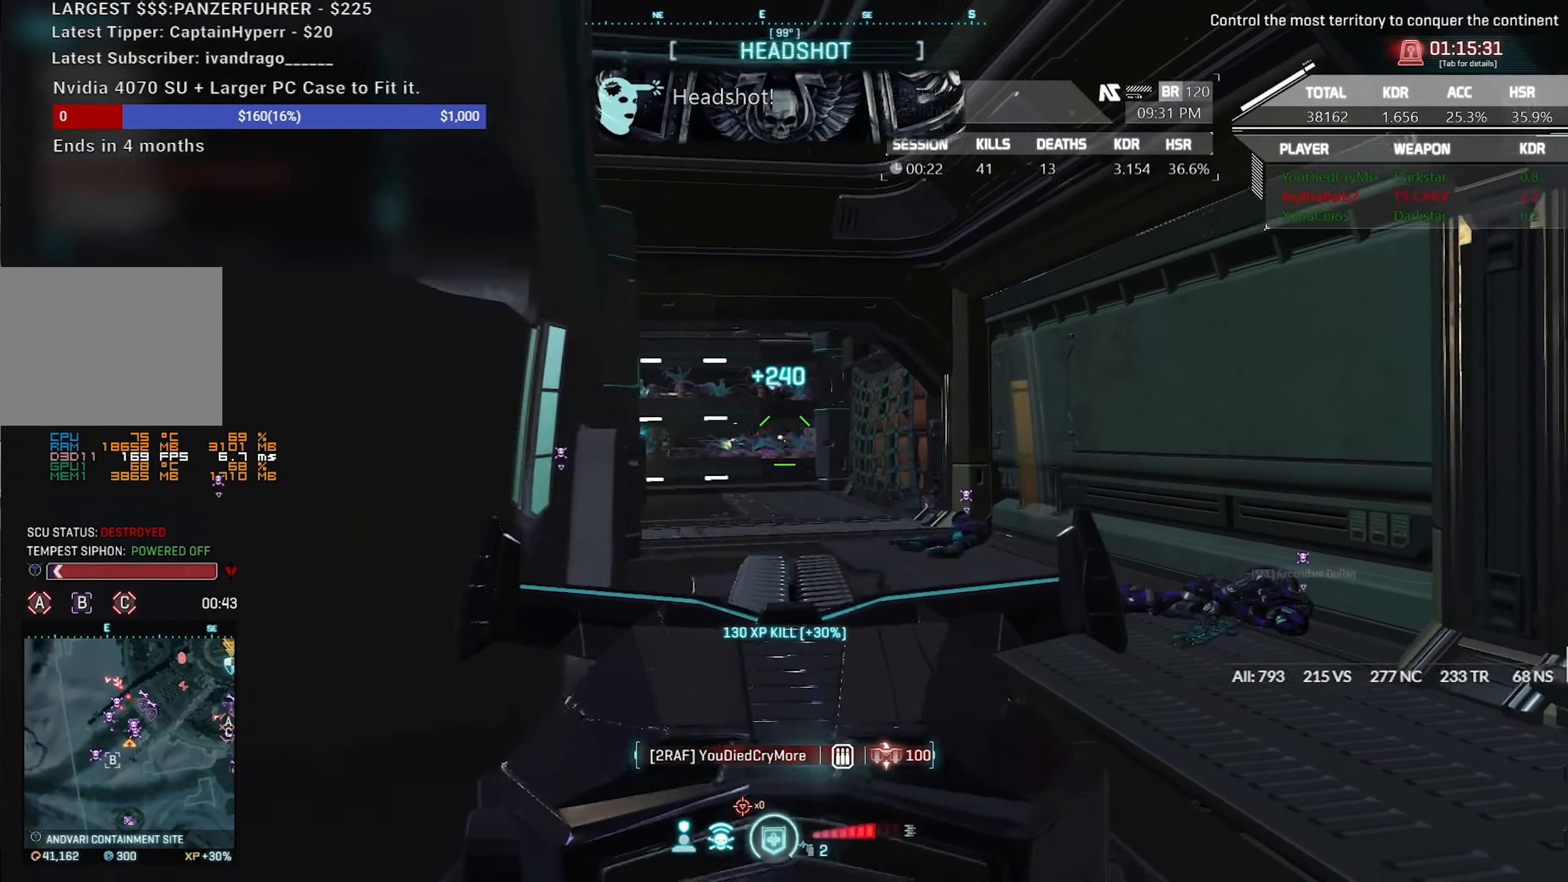
{"keys": ["d"], "mouse": ["left", "right"], "events": [[17, "mouse_left", "up"], [67, "mouse_left", "down"], [200, "a", "down"], [200, "d", "up"], [200, "mouse_left", "up"], [350, "a", "up"], [350, "mouse_left", "down"], [383, "d", "down"]]}
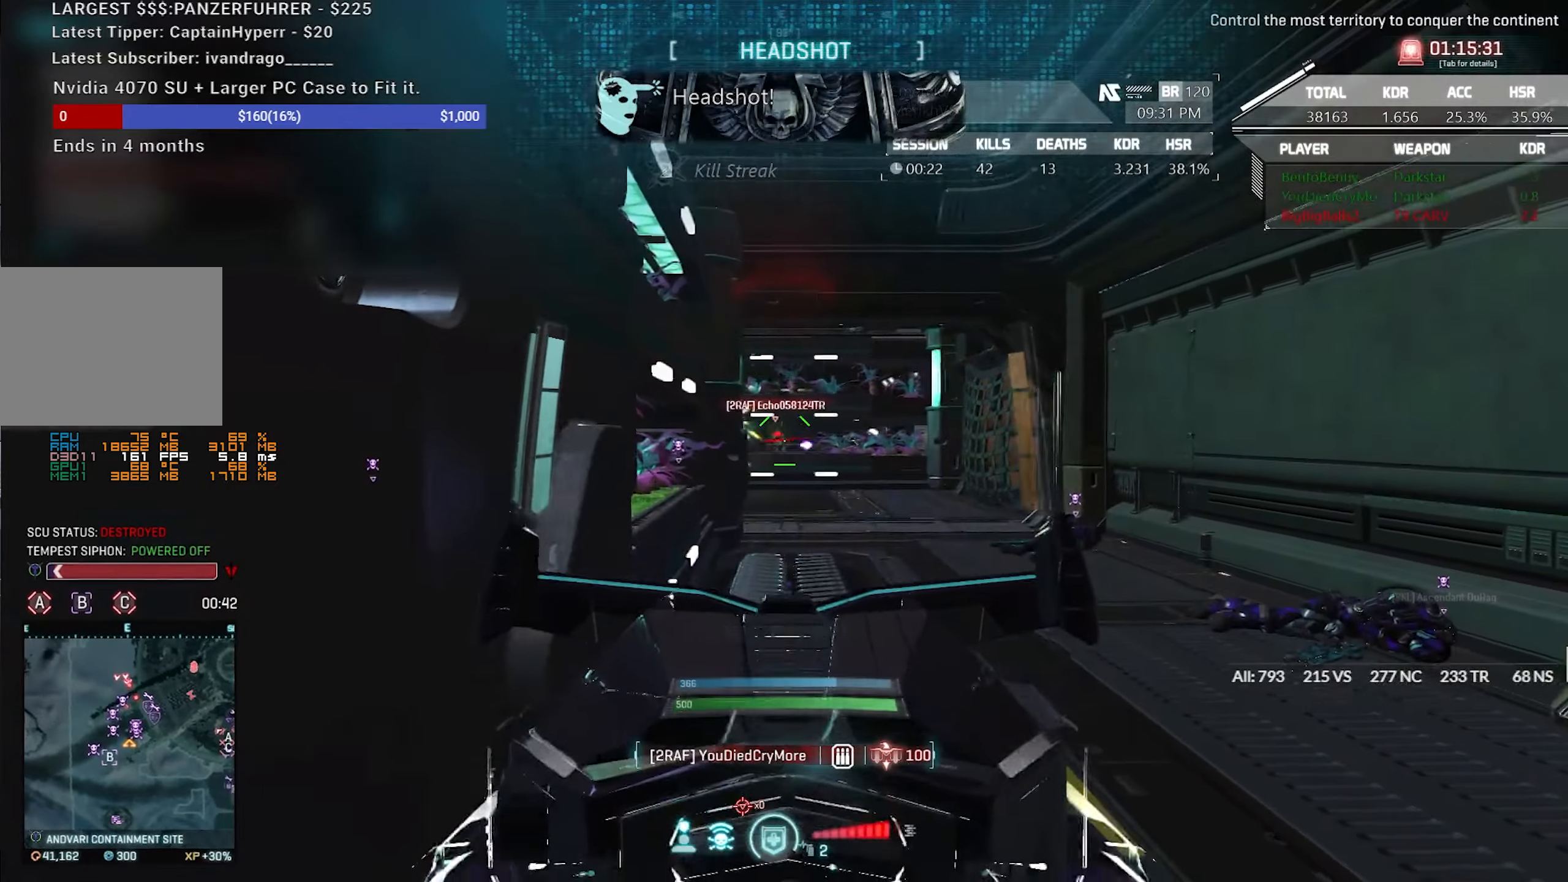
{"keys": ["a"], "mouse": ["left", "right"], "events": [[267, "mouse_left", "up"], [350, "a", "down"], [350, "d", "up"], [350, "mouse_left", "down"]]}
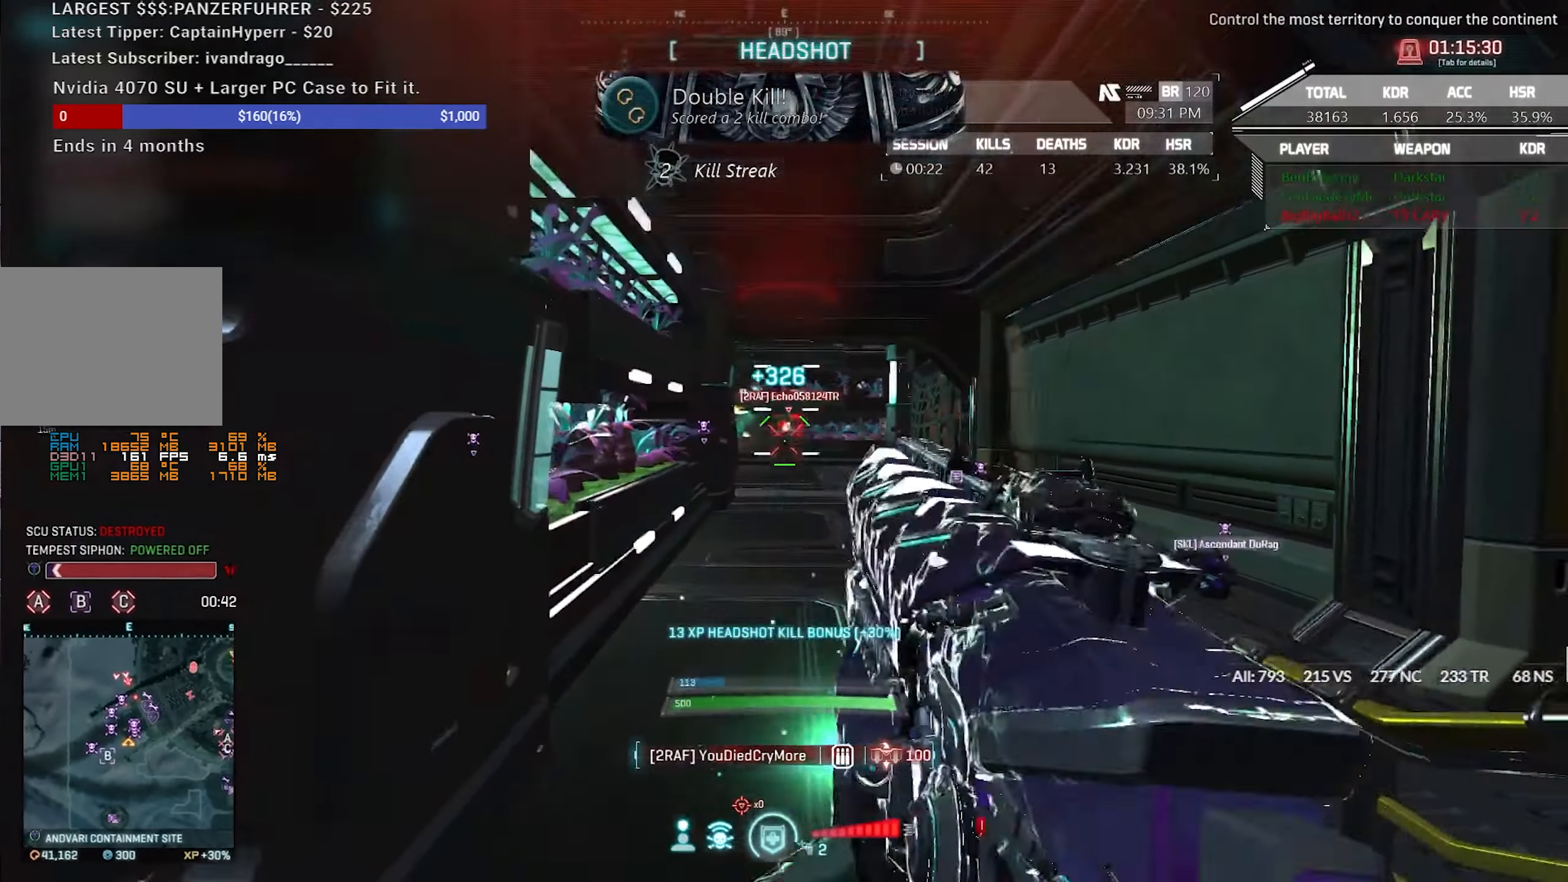
{"keys": ["a", "w"], "mouse": [], "events": [[233, "mouse_left", "up"], [283, "mouse_right", "up"], [283, "w", "down"]]}
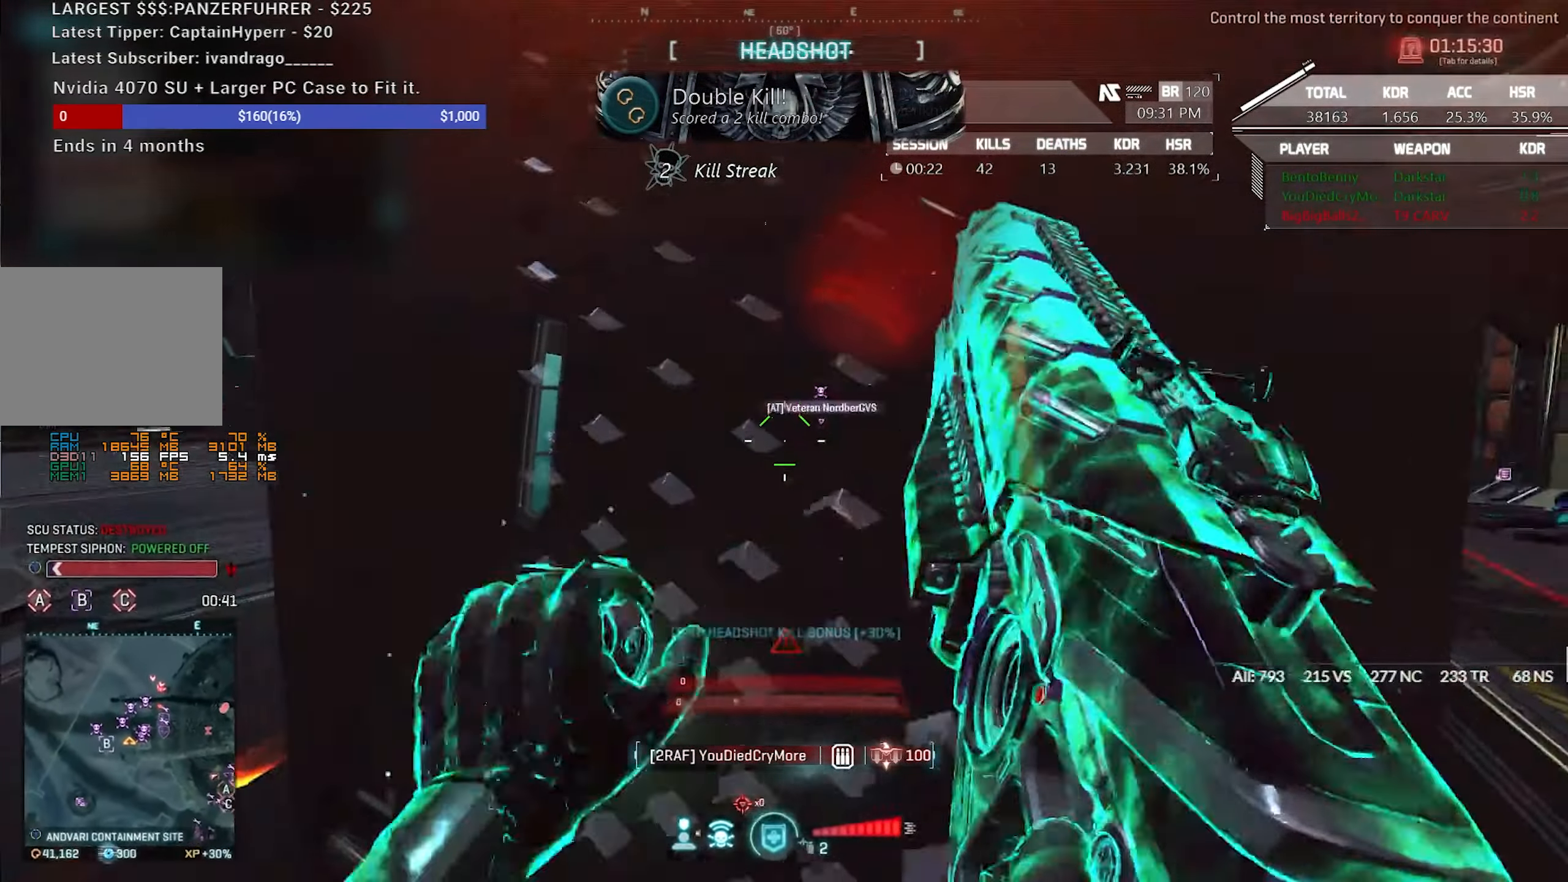
{"keys": [], "mouse": [], "events": [[67, "mouse_left", "down"], [150, "a", "up"], [150, "mouse_left", "up"], [150, "w", "up"], [350, "mouse_left", "down"], [483, "mouse_left", "up"]]}
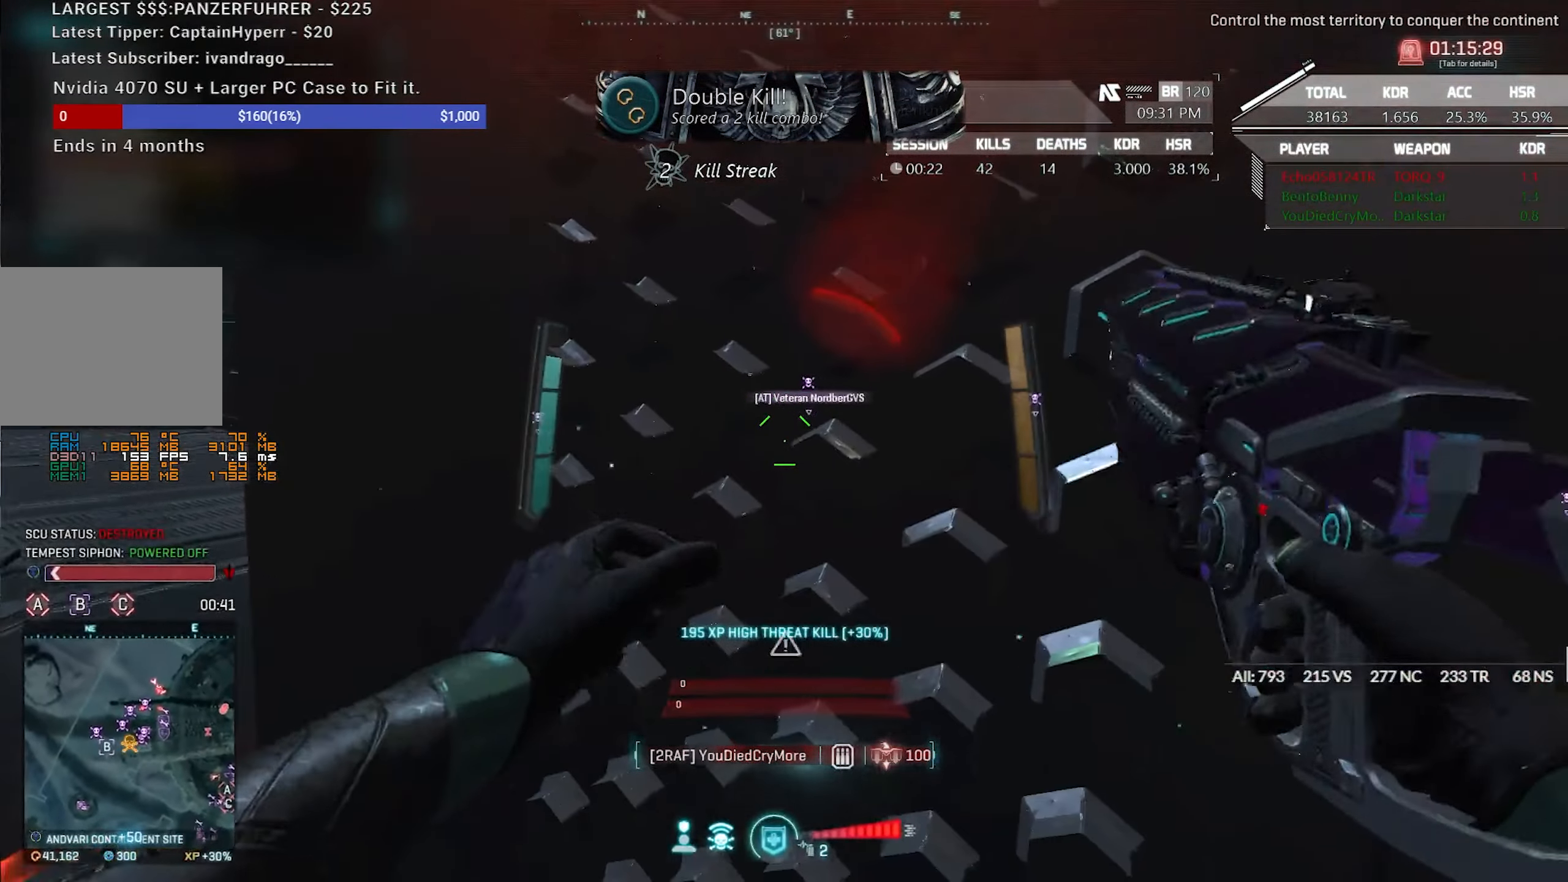
{"keys": [], "mouse": [], "events": [[400, "mouse_left", "down"], [450, "mouse_left", "up"]]}
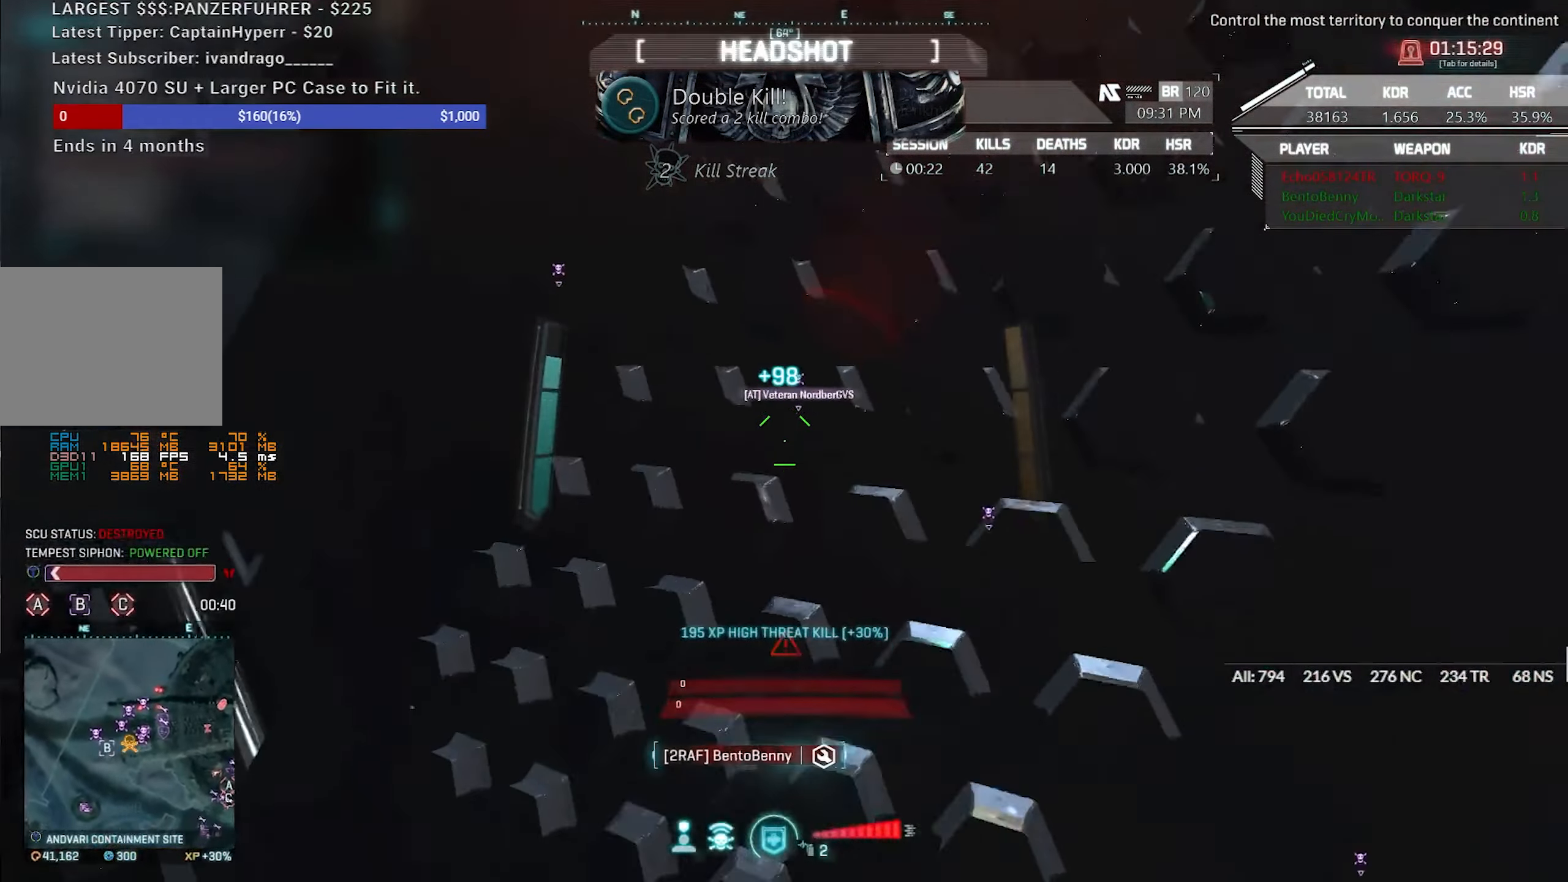
{"keys": ["tilde"], "mouse": [], "events": [[417, "tilde", "down"]]}
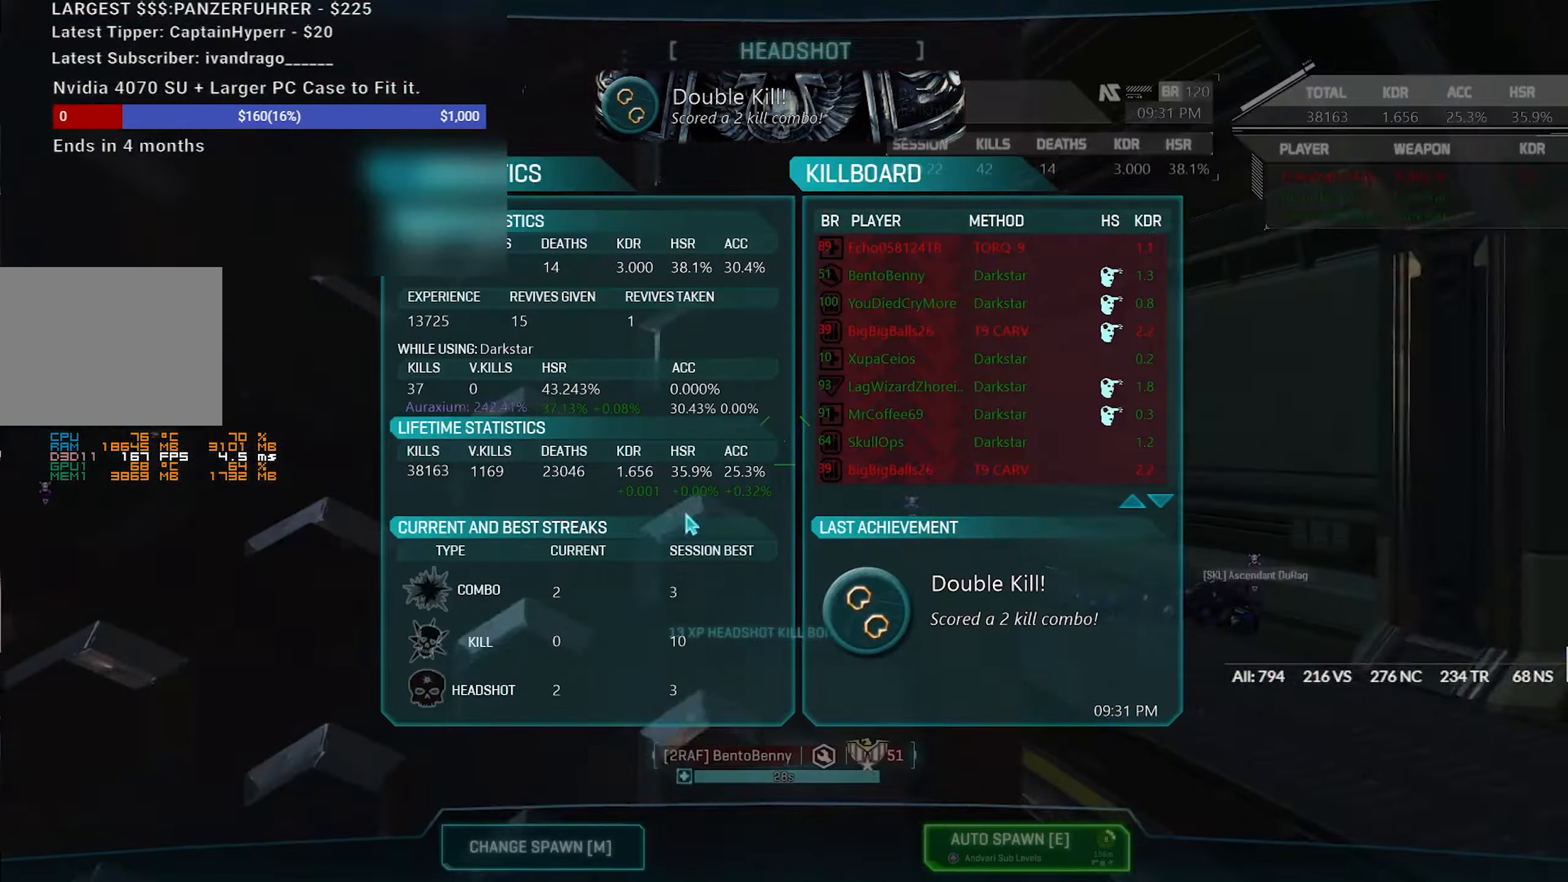
{"keys": [], "mouse": [], "events": [[50, "tilde", "up"]]}
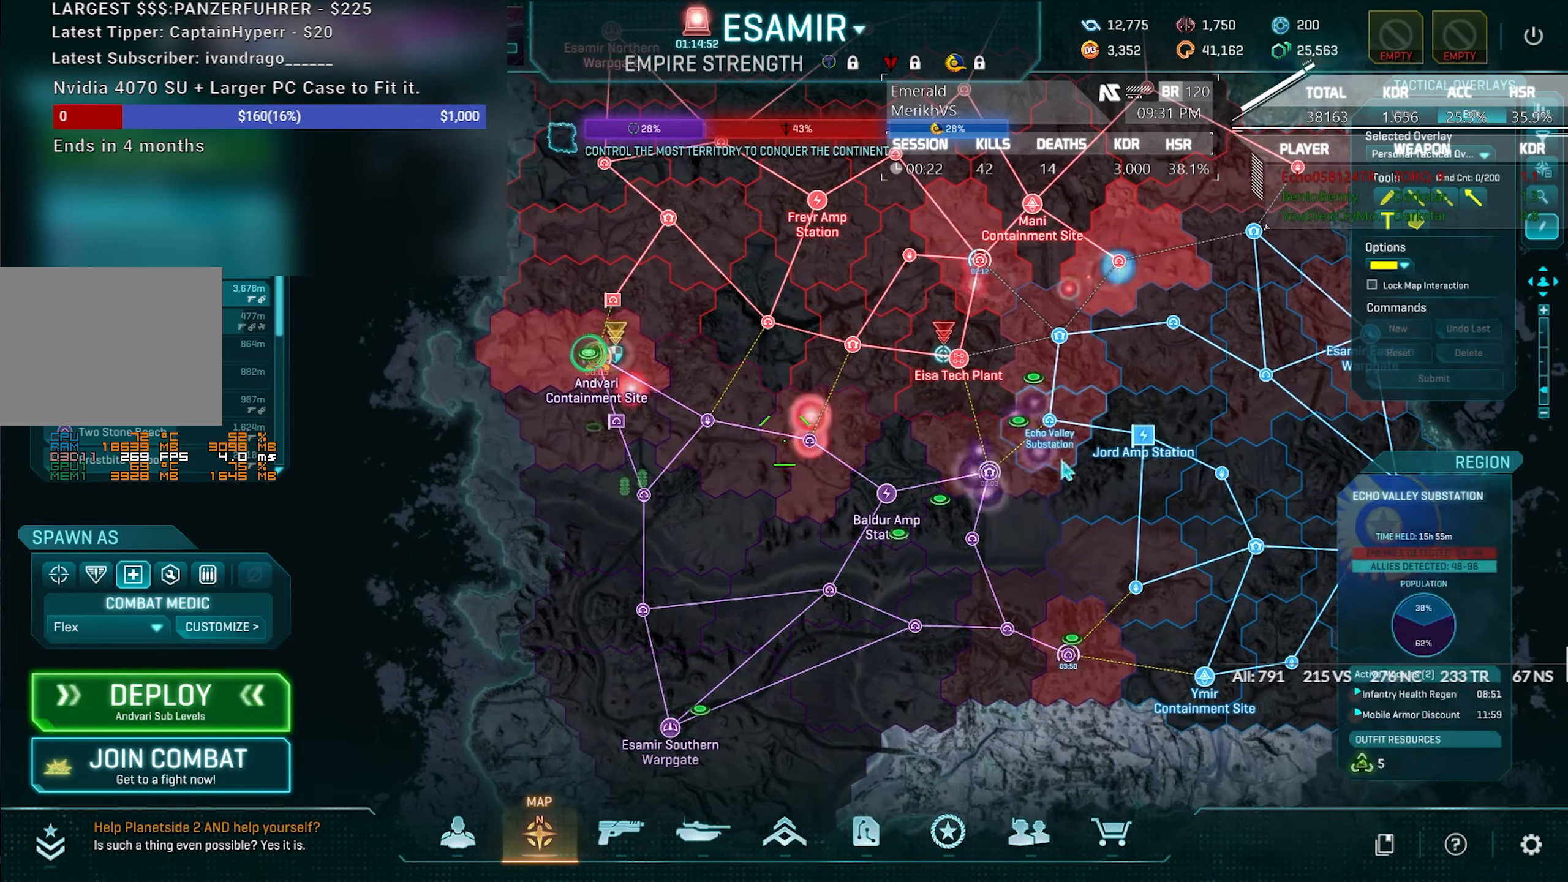
{"keys": [], "mouse": [], "events": []}
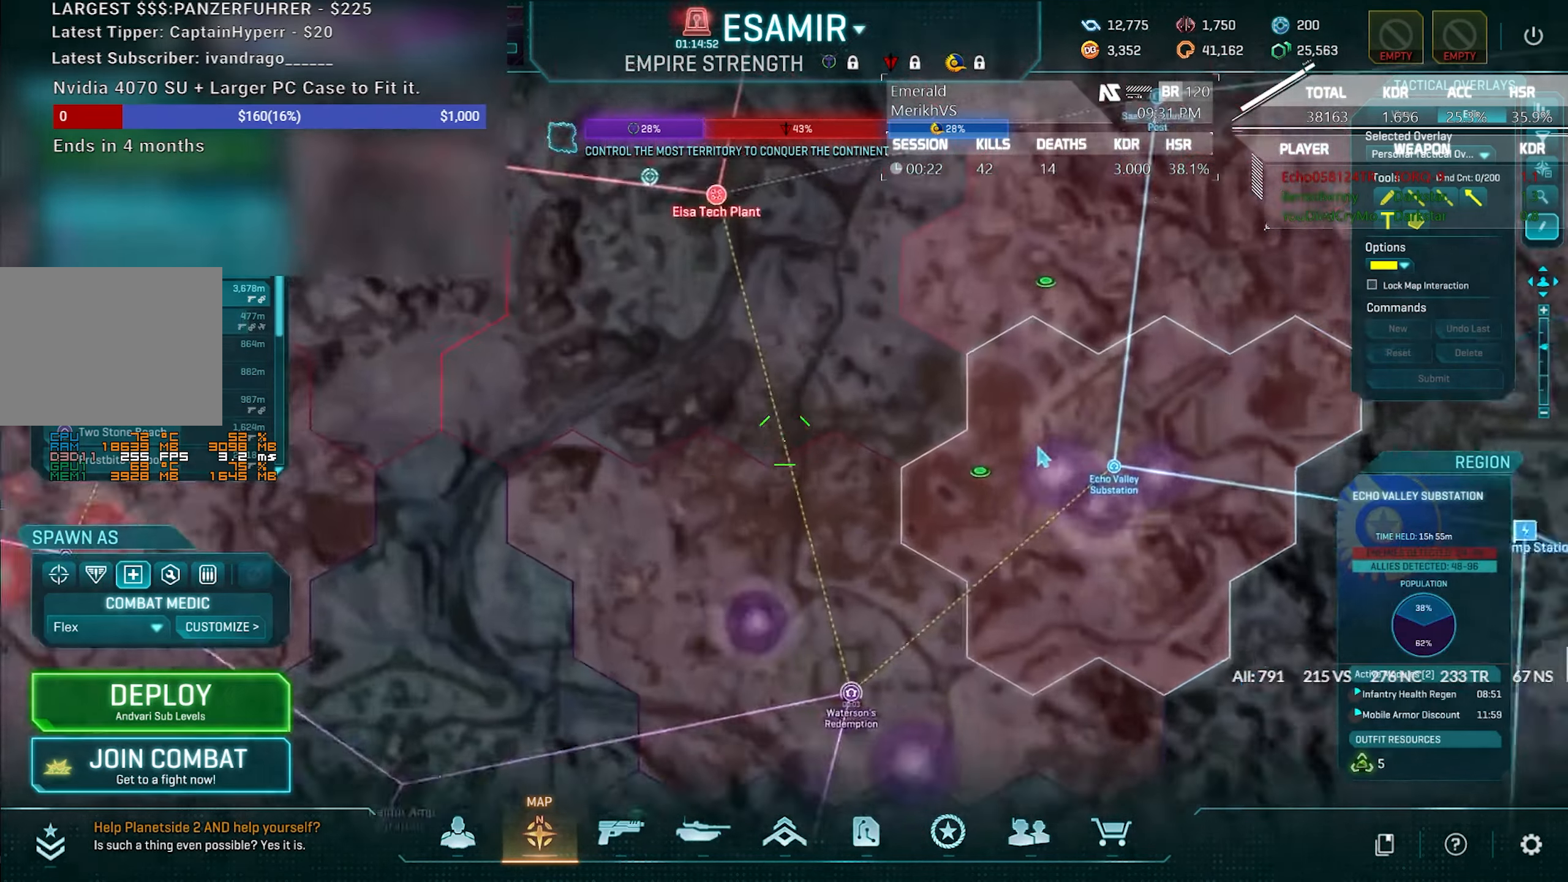
{"keys": [], "mouse": [], "events": [[217, "mouse_left", "down"], [400, "mouse_left", "up"]]}
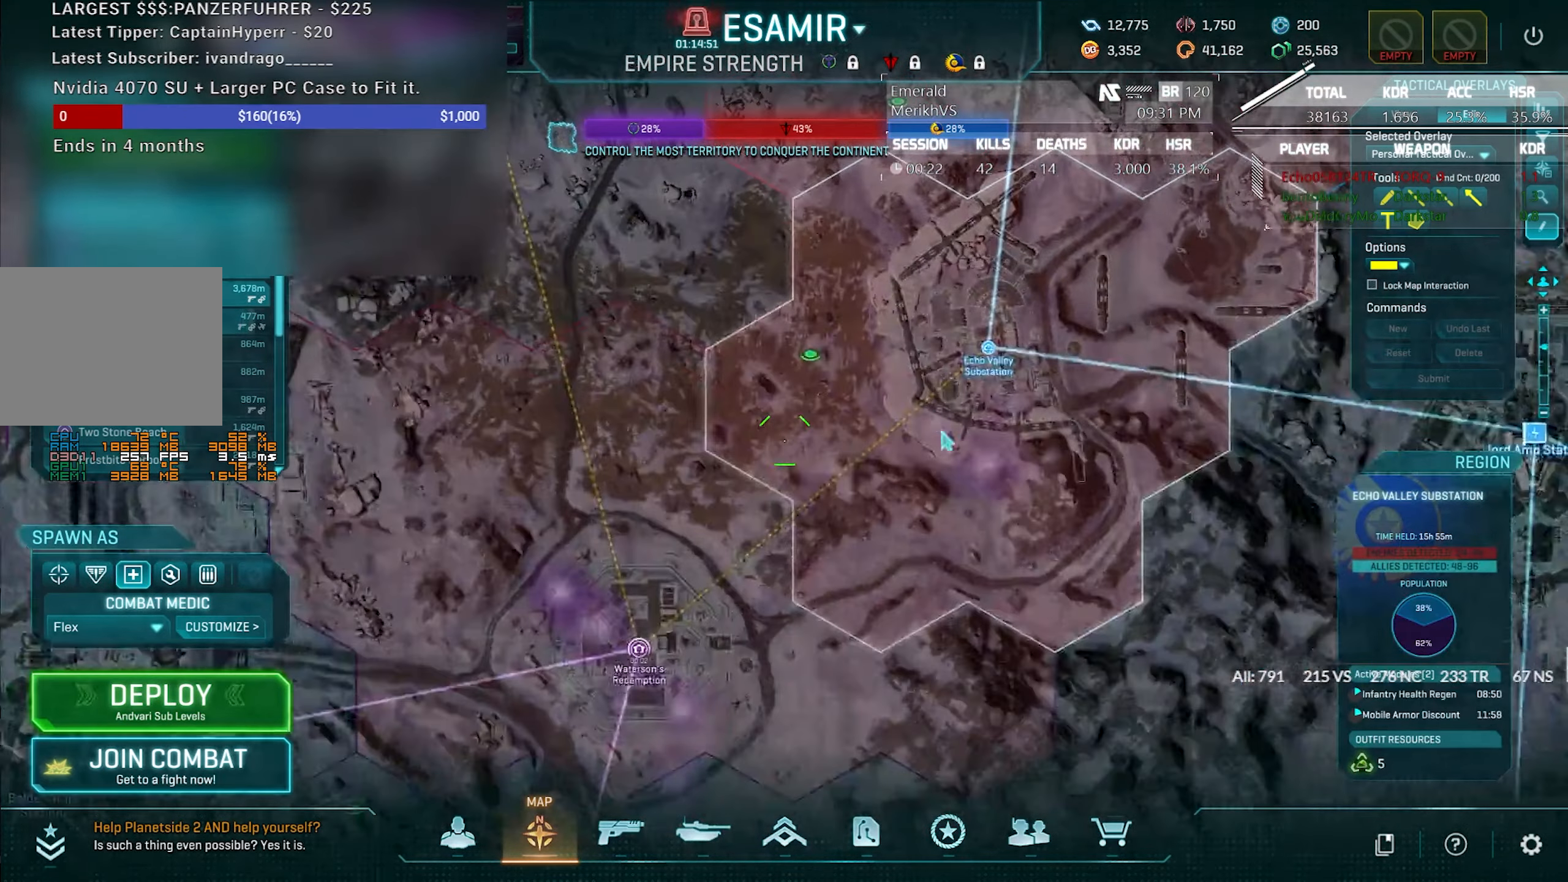
{"keys": [], "mouse": [], "events": [[233, "mouse_left", "down"], [417, "mouse_left", "up"]]}
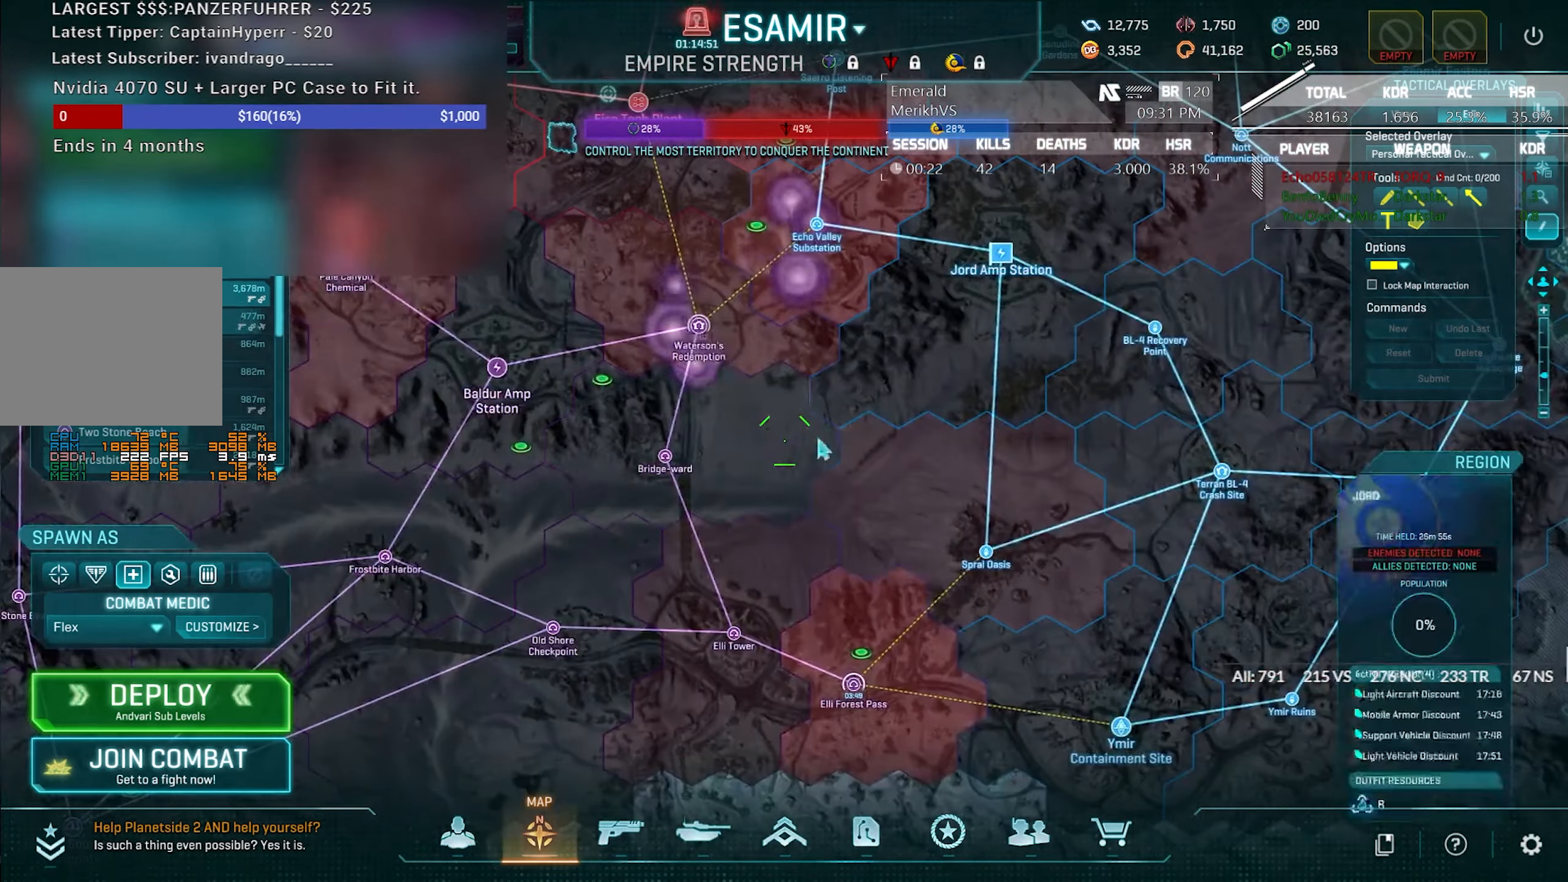
{"keys": [], "mouse": [], "events": []}
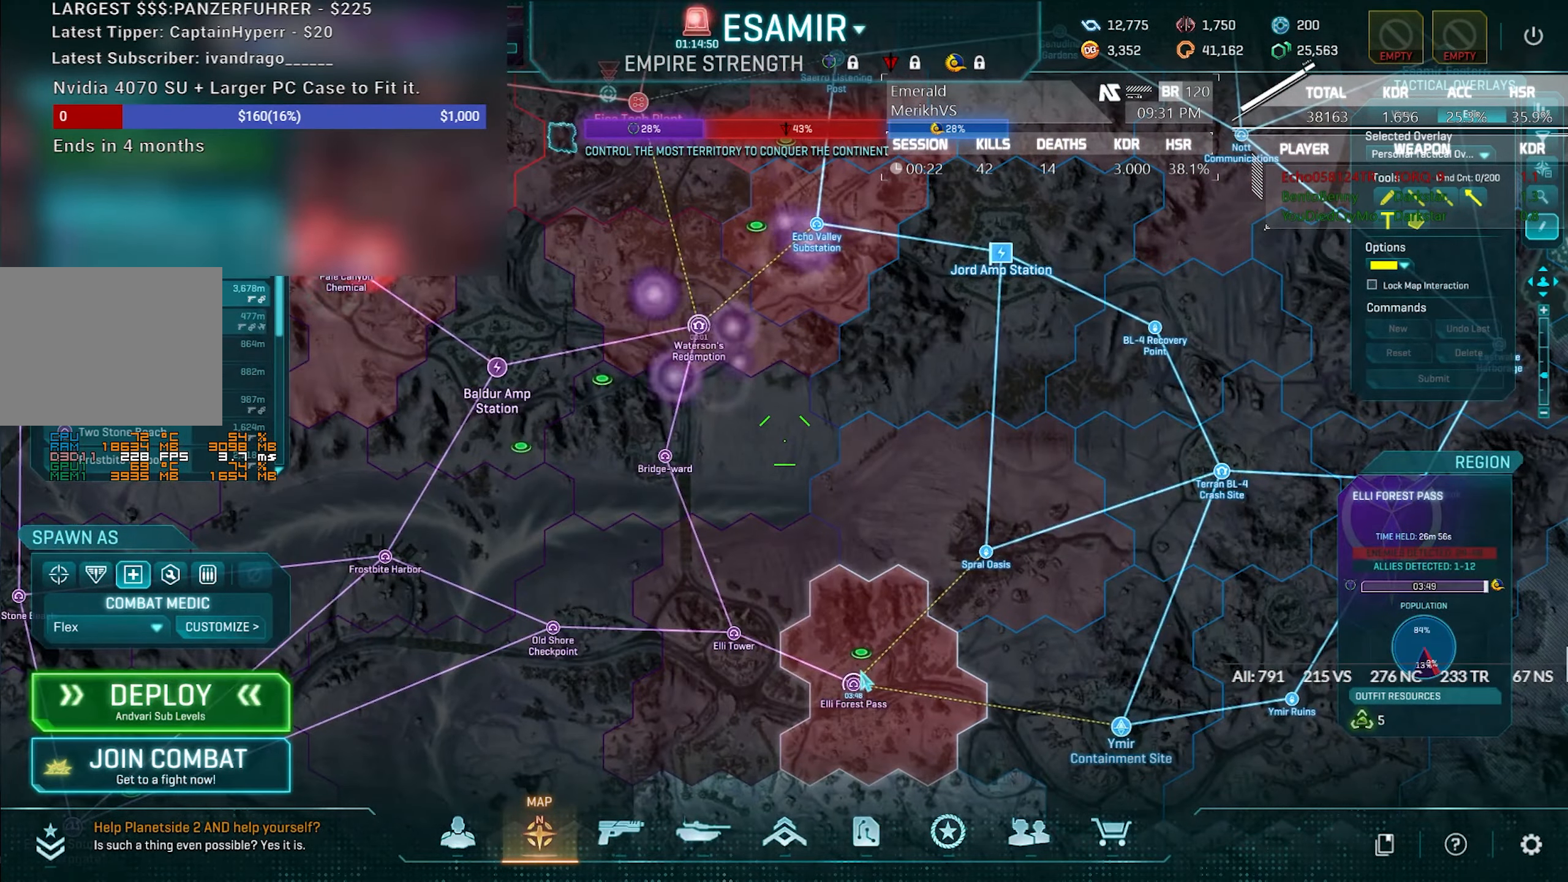
{"keys": [], "mouse": [], "events": [[250, "mouse_left", "down"], [350, "mouse_left", "up"]]}
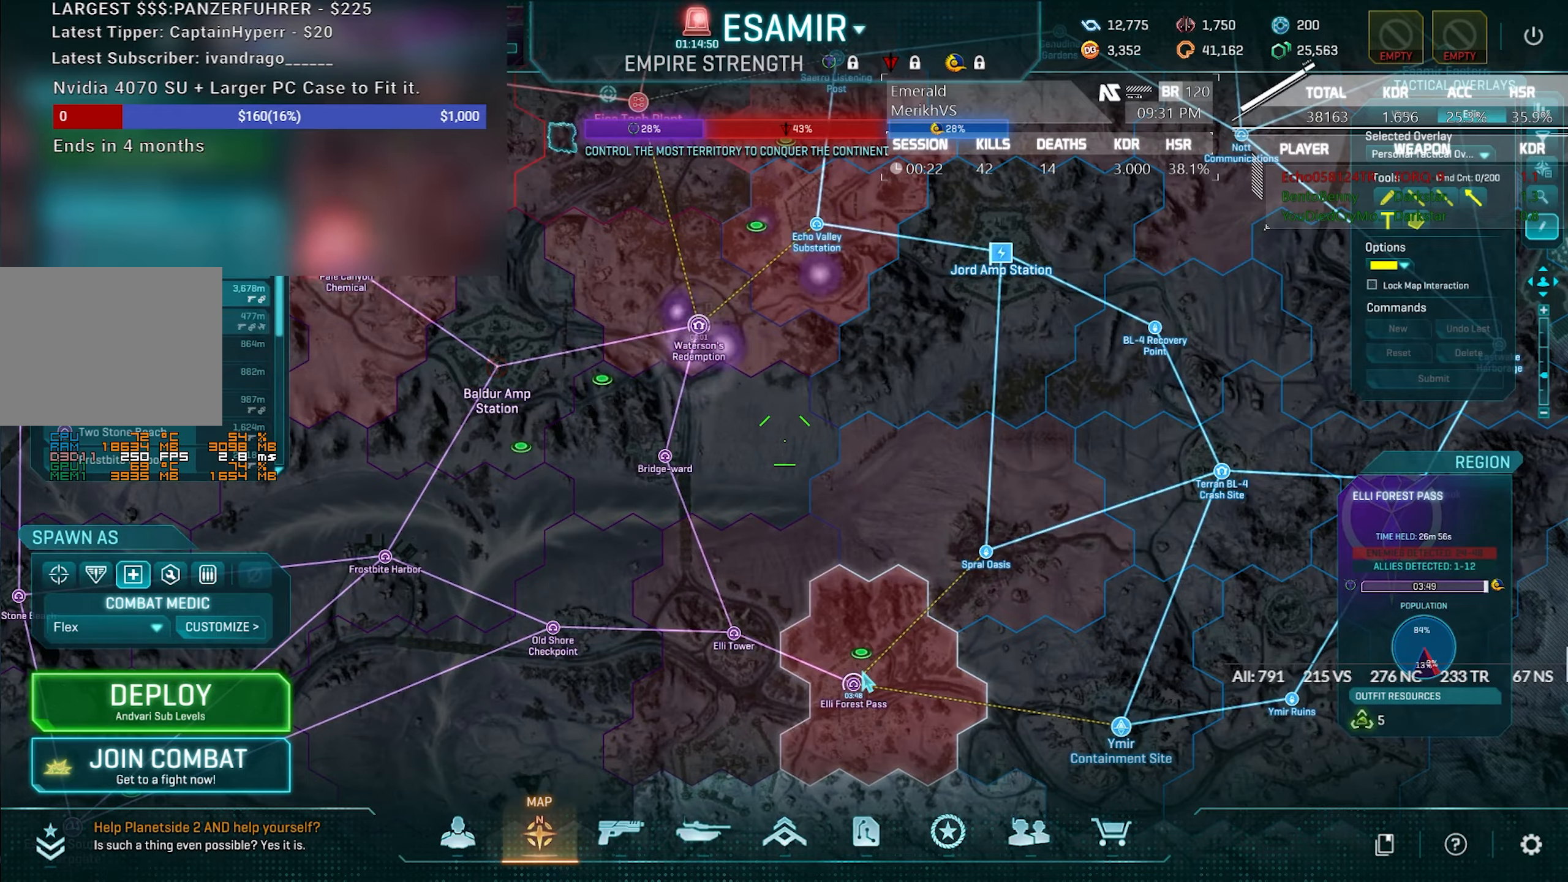
{"keys": [], "mouse": [], "events": []}
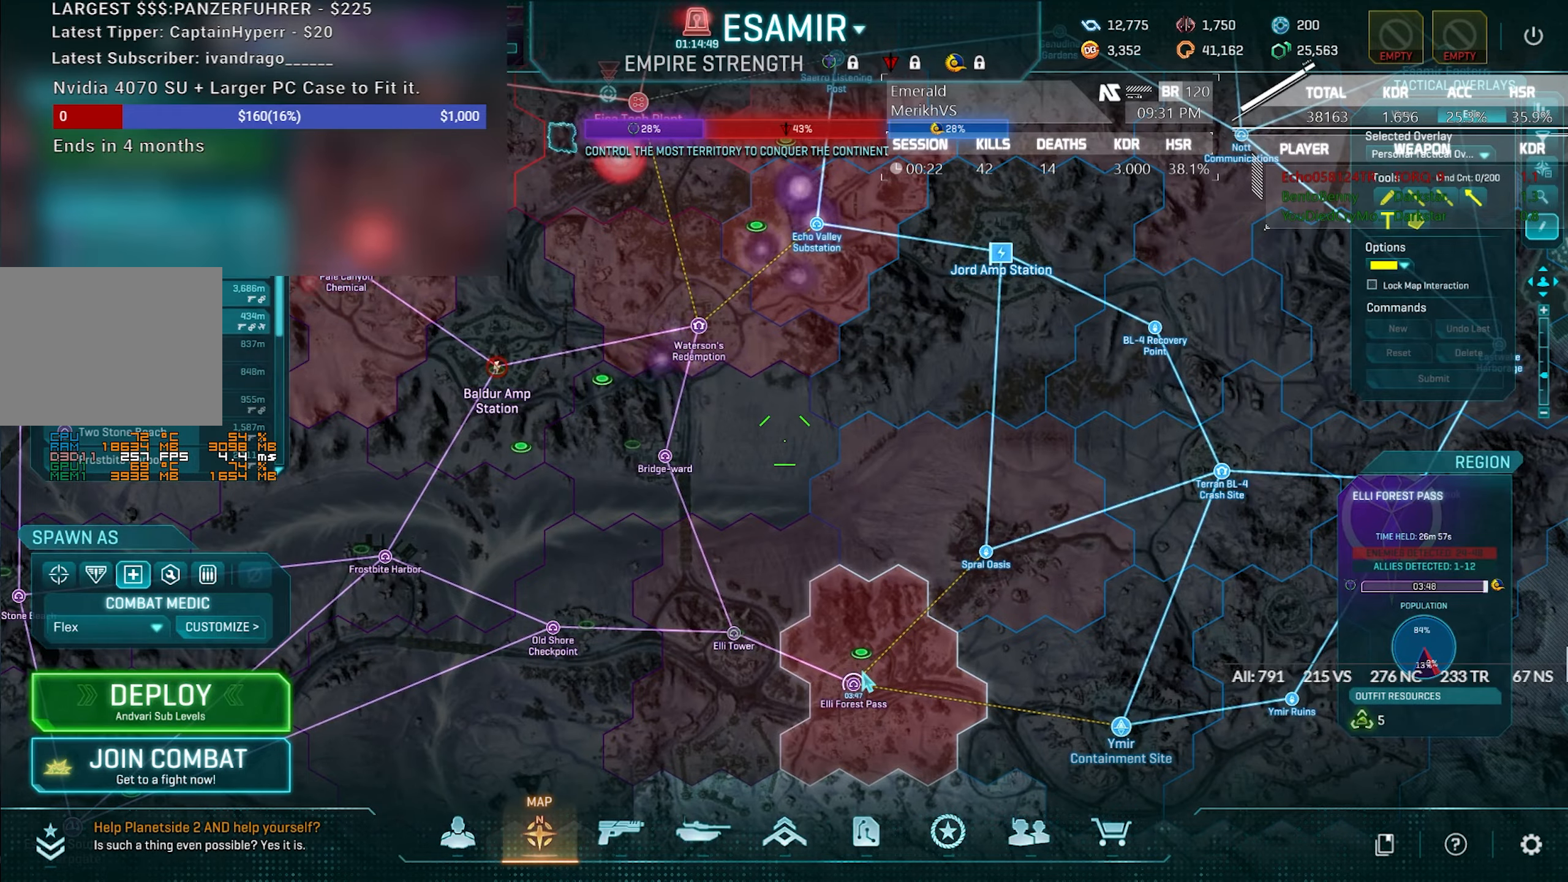
{"keys": [], "mouse": [], "events": []}
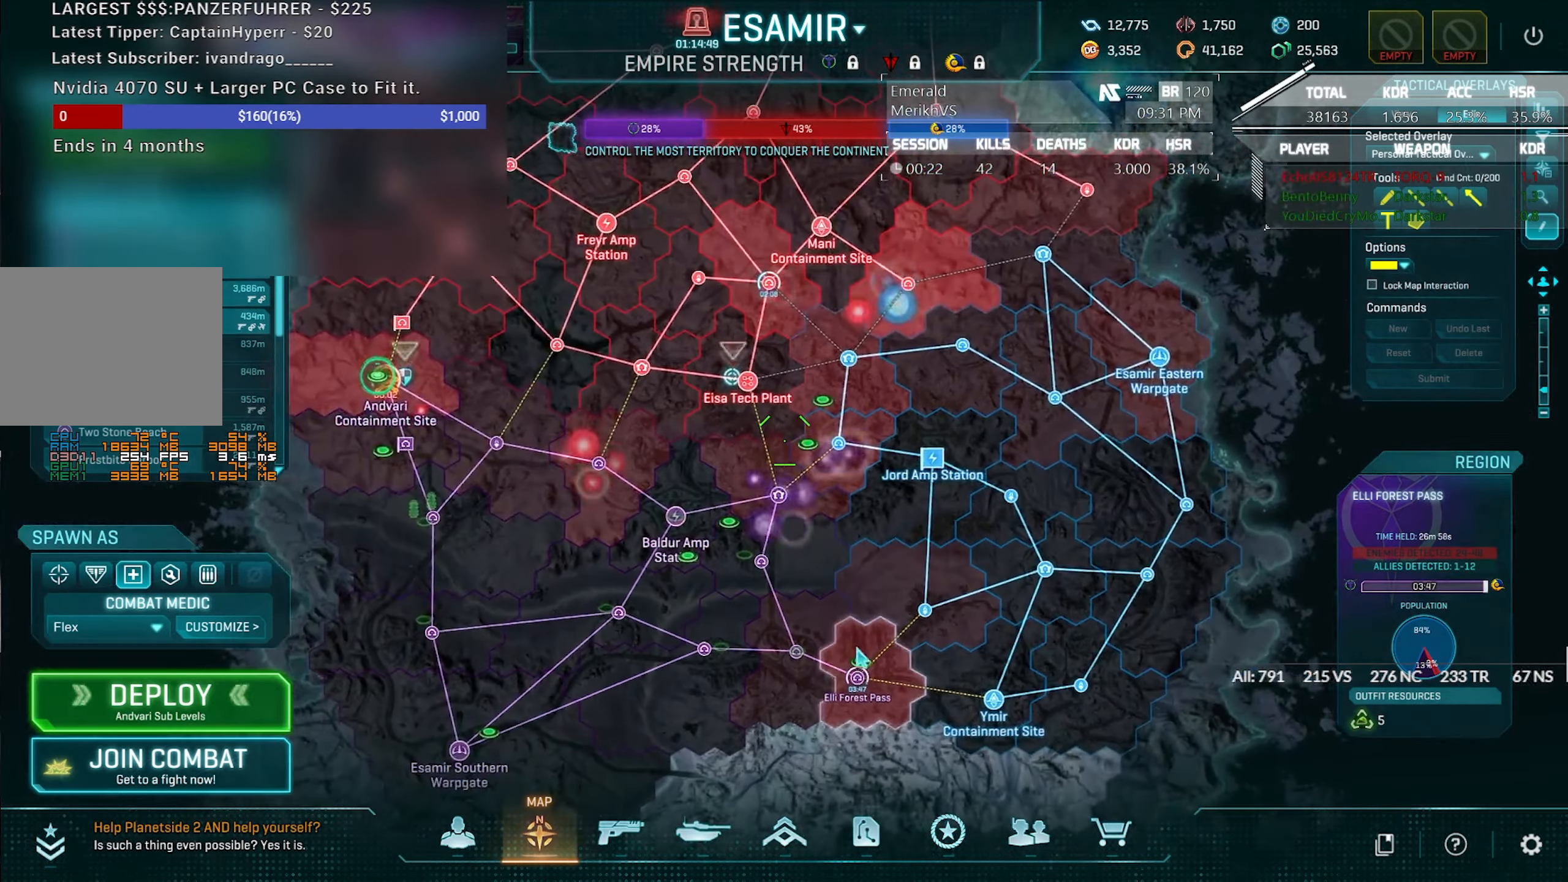
{"keys": [], "mouse": [], "events": []}
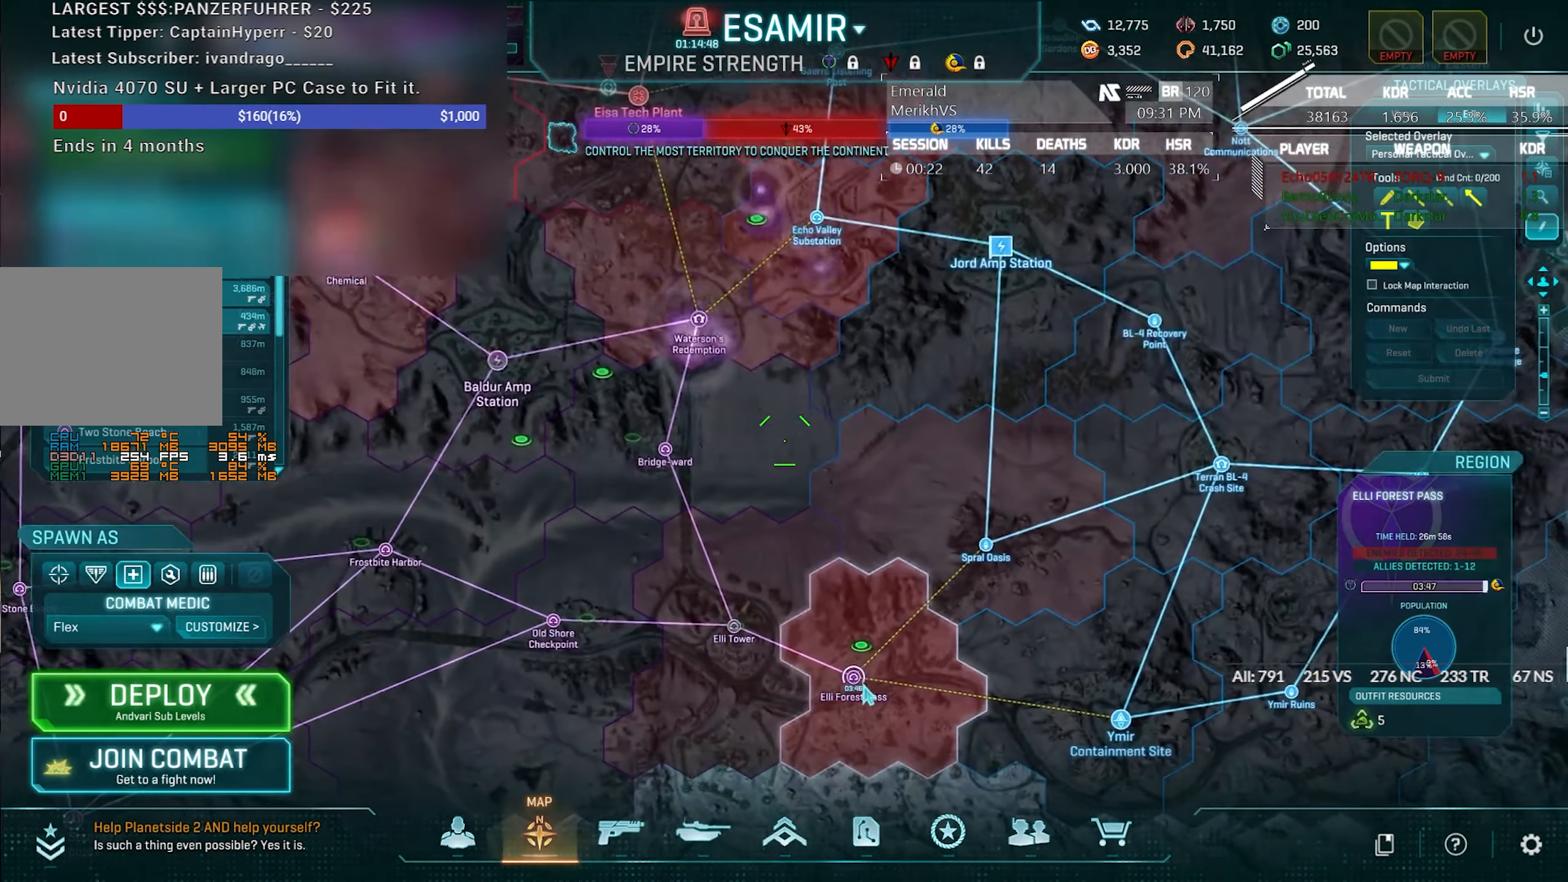
{"keys": [], "mouse": [], "events": []}
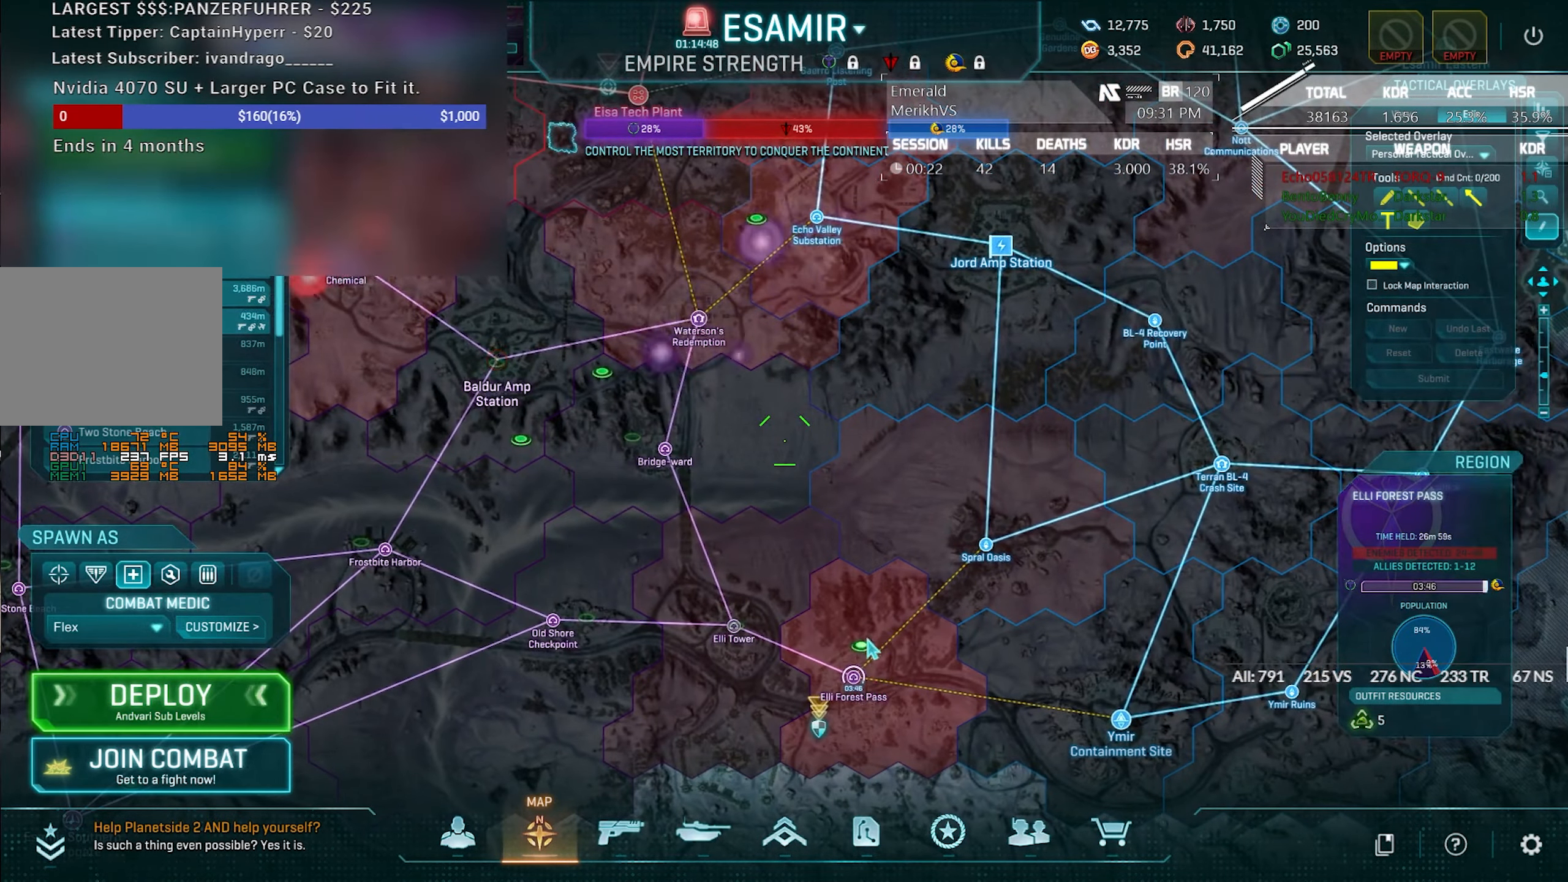
{"keys": [], "mouse": [], "events": [[150, "mouse_left", "down"], [250, "mouse_left", "up"], [333, "mouse_left", "down"], [433, "mouse_left", "up"]]}